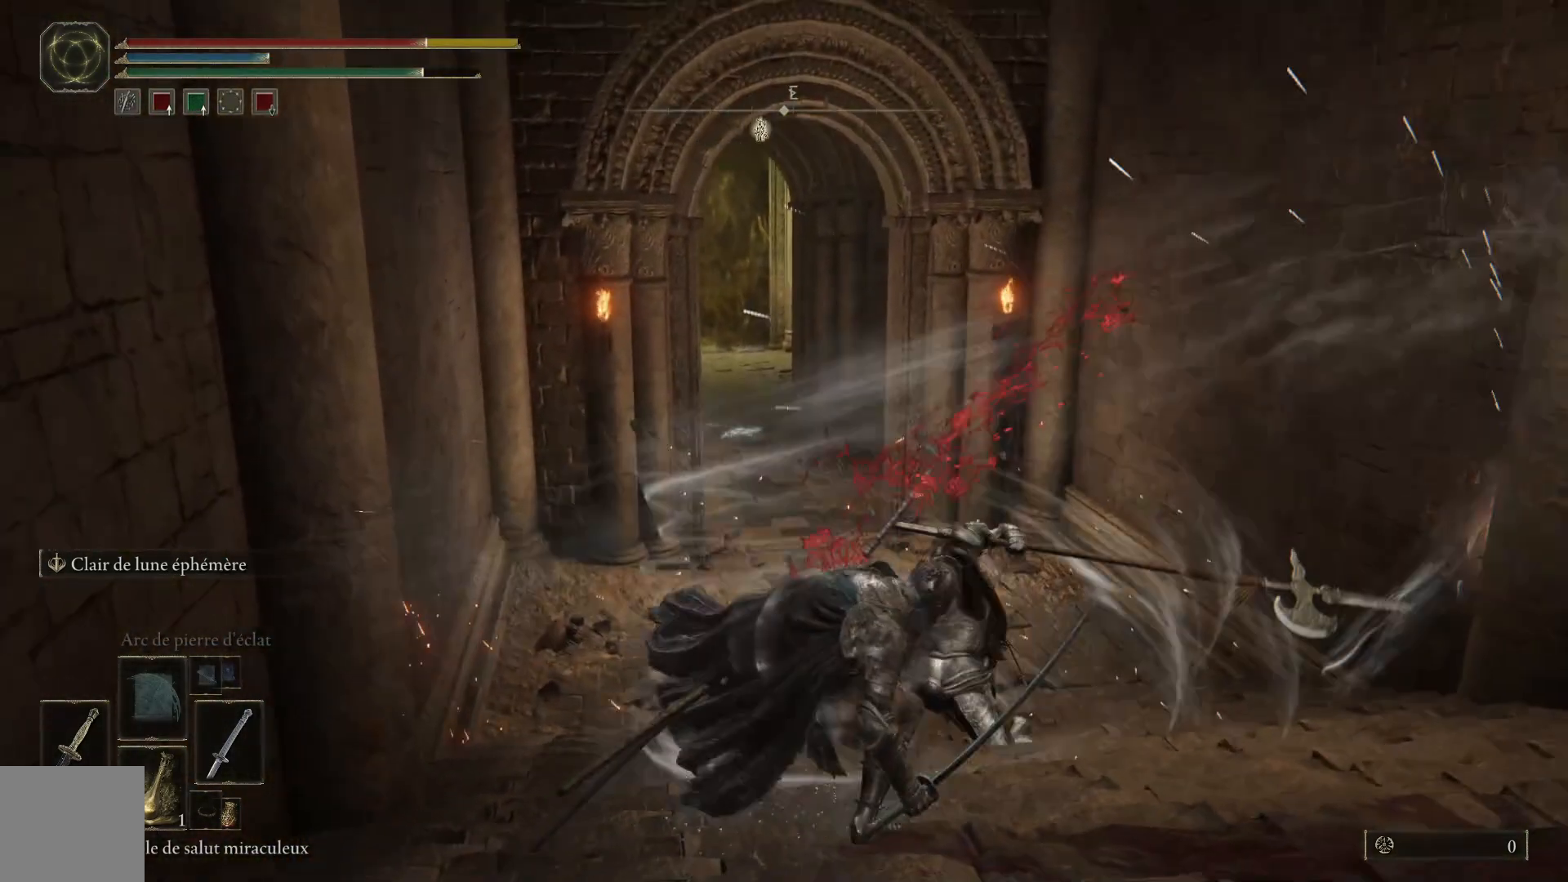
Gameplay with a controller (Xbox layout); each line is a JSON object with the inputs held at the frame after it. "events" lists button and stick changes between this image and that frame as [ms after this image, input, new state], when the widget could be followed in between.
{"buttons": [], "left_stick": "up", "right_stick": "center", "events": [[83, "A", "up"], [217, "B", "up"], [300, "B", "down"], [467, "B", "up"]]}
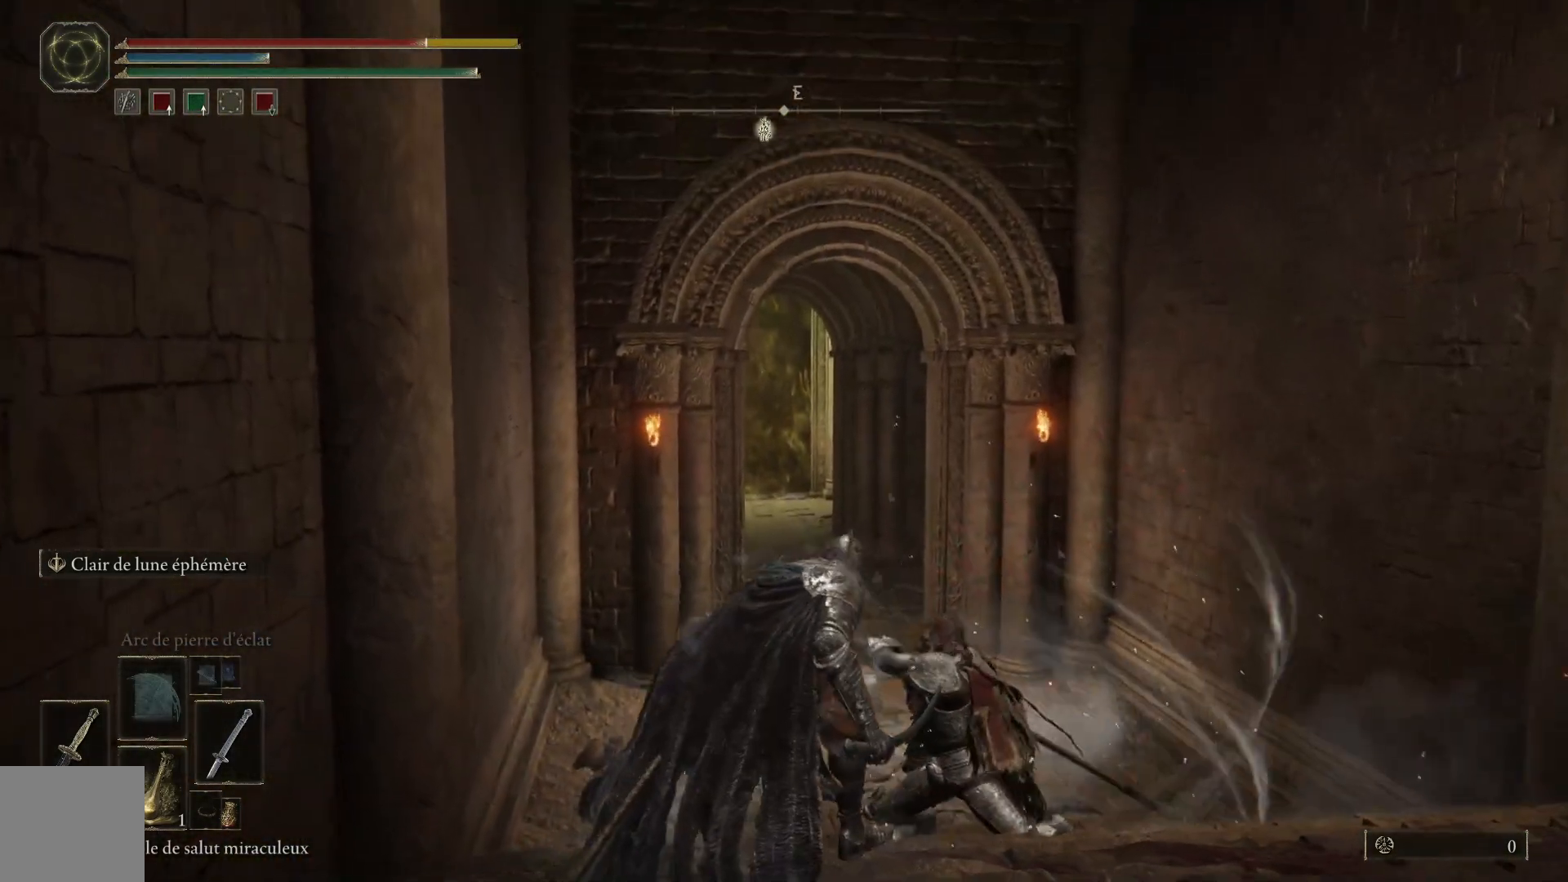
{"buttons": [], "left_stick": "up", "right_stick": "center", "events": []}
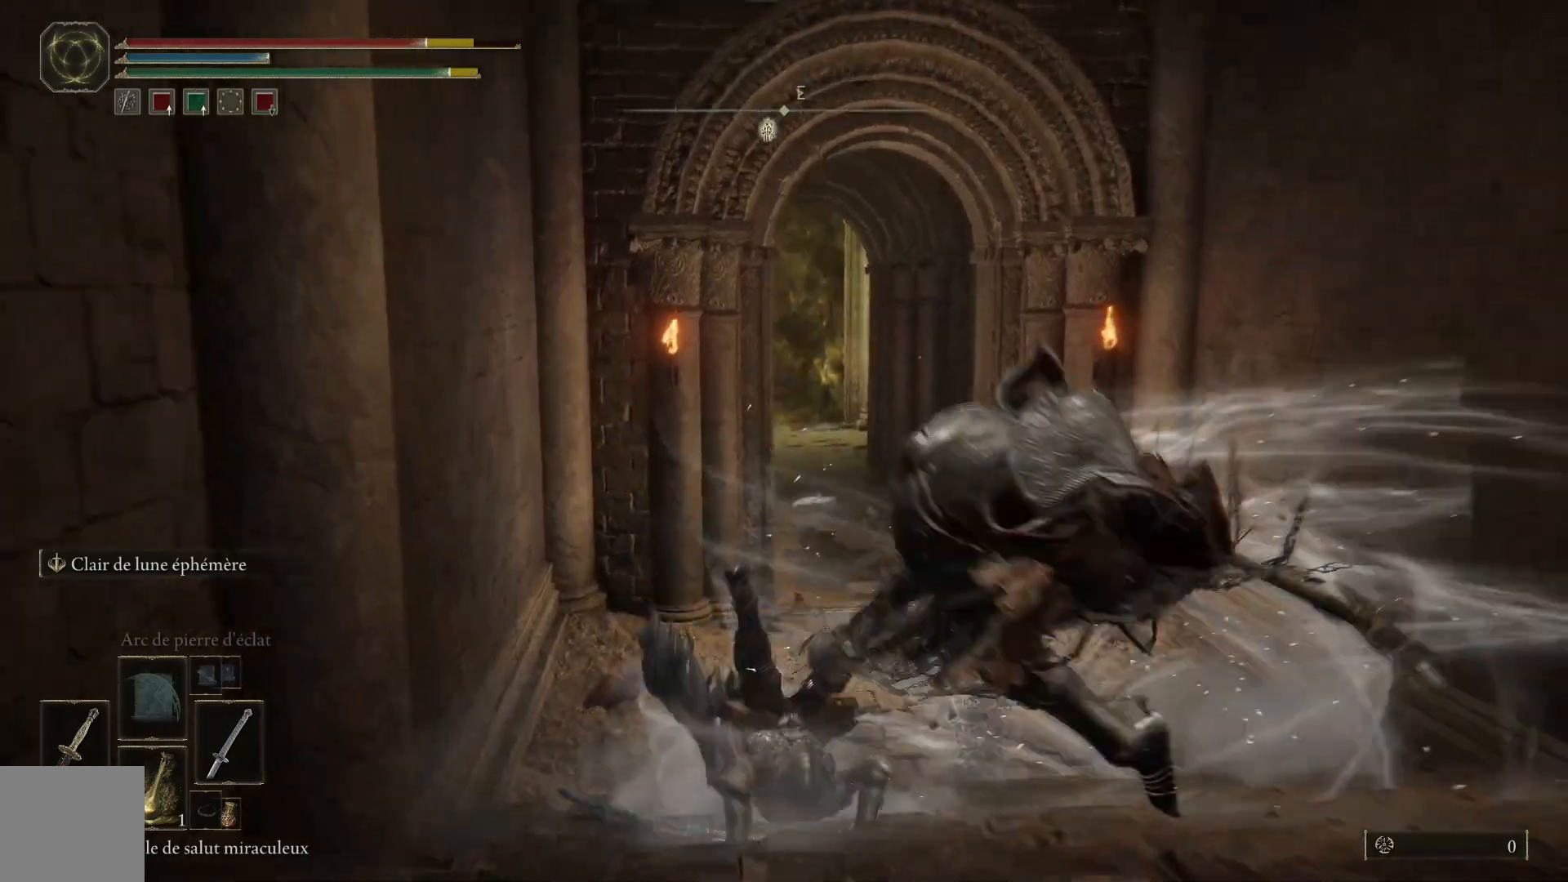
{"buttons": [], "left_stick": "up", "right_stick": "center", "events": [[17, "B", "down"], [183, "B", "up"]]}
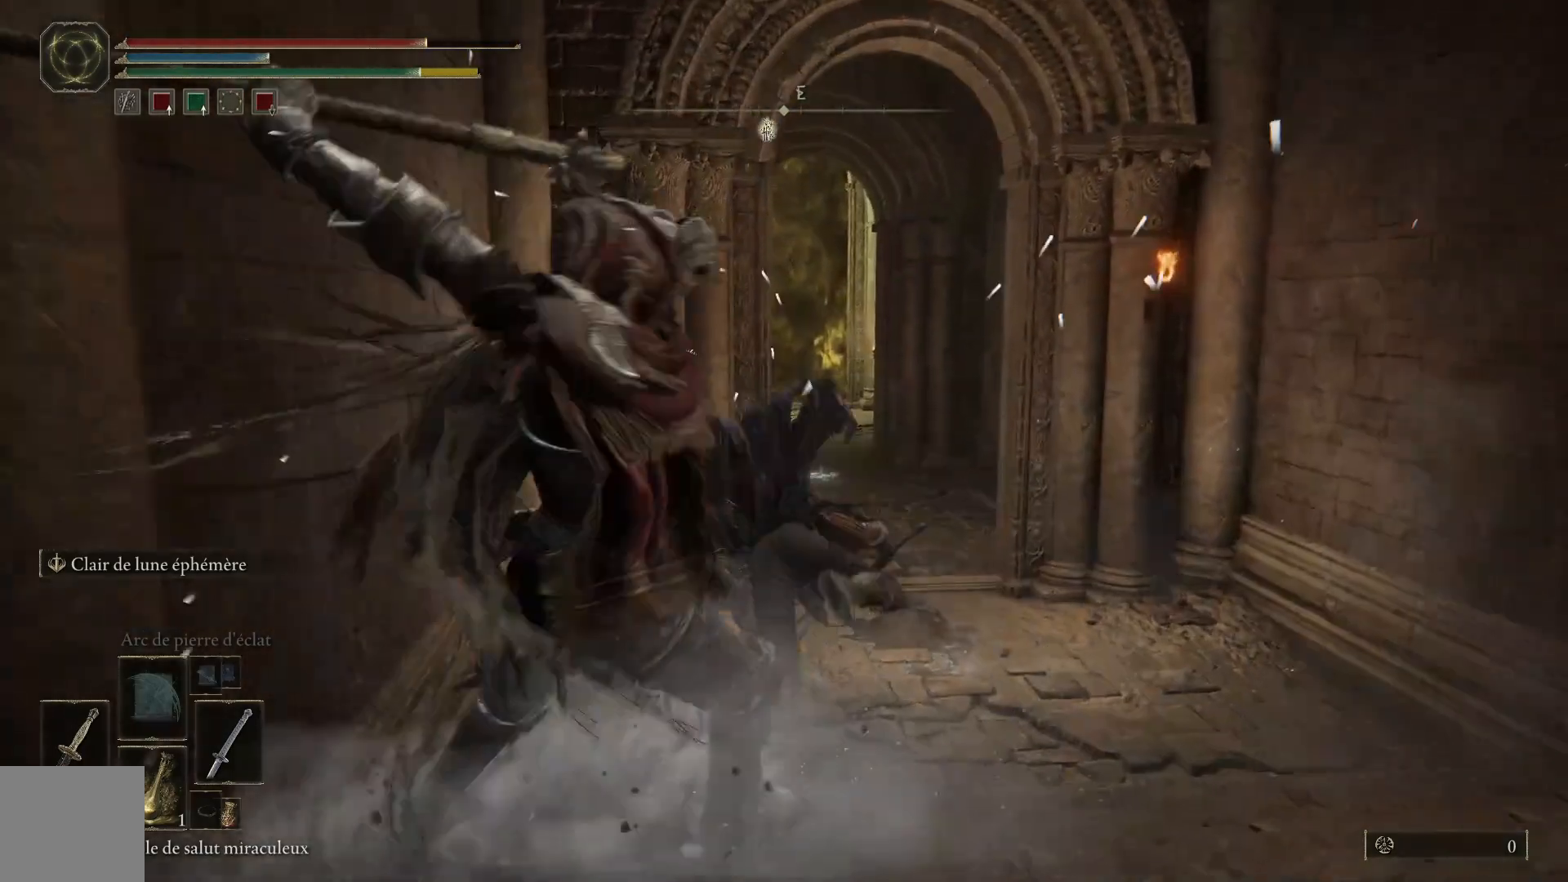
{"buttons": [], "left_stick": "up", "right_stick": "center", "events": [[200, "B", "down"], [367, "B", "up"]]}
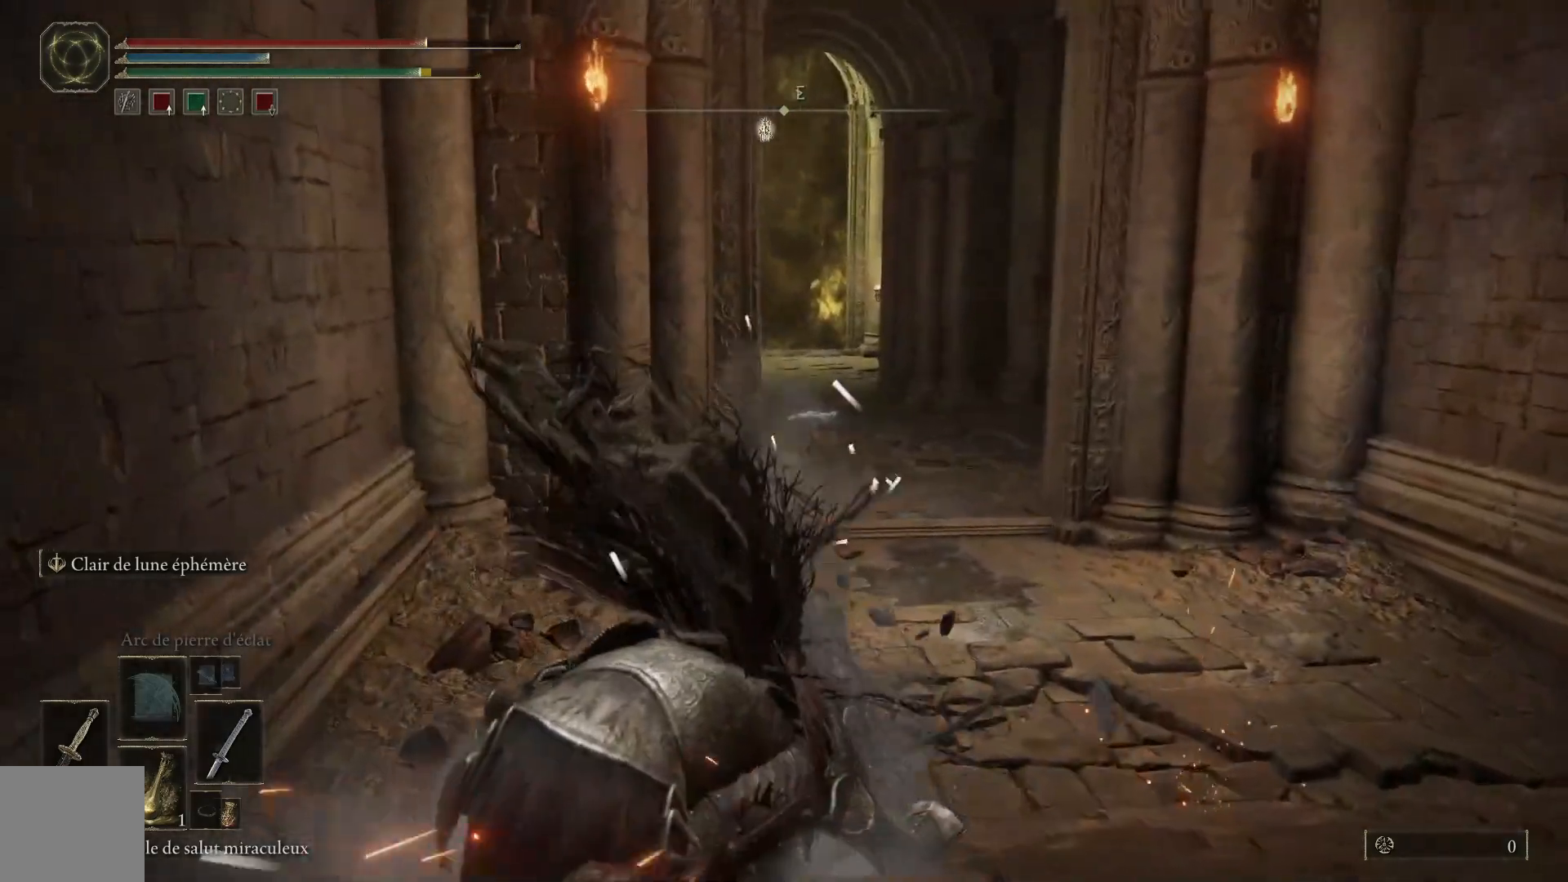
{"buttons": ["B"], "left_stick": "up", "right_stick": "center", "events": [[483, "B", "down"]]}
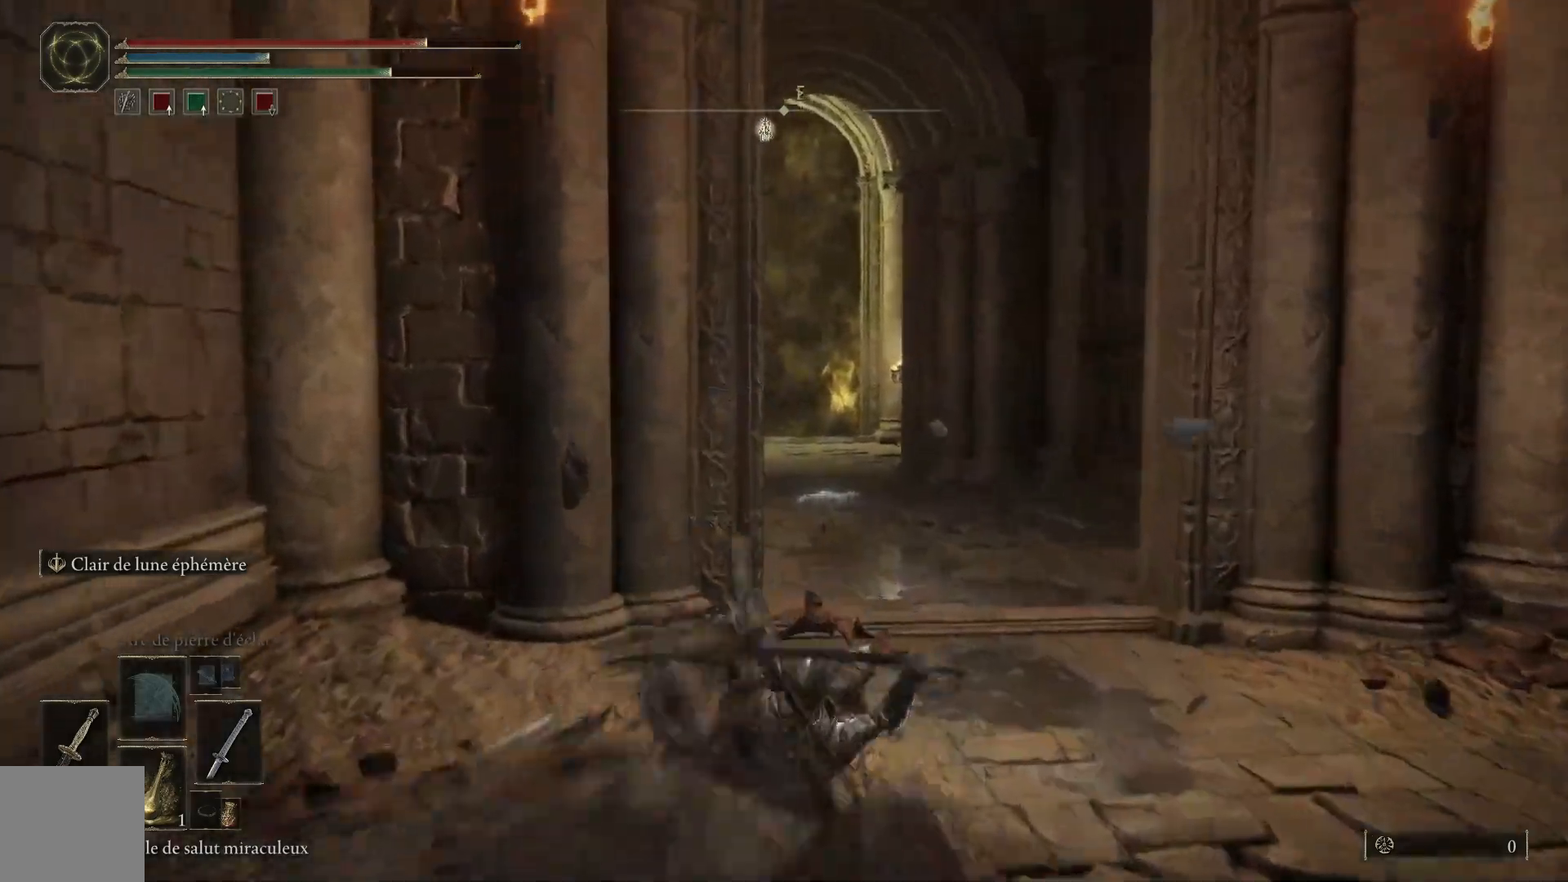
{"buttons": ["B"], "left_stick": "up", "right_stick": "center", "events": []}
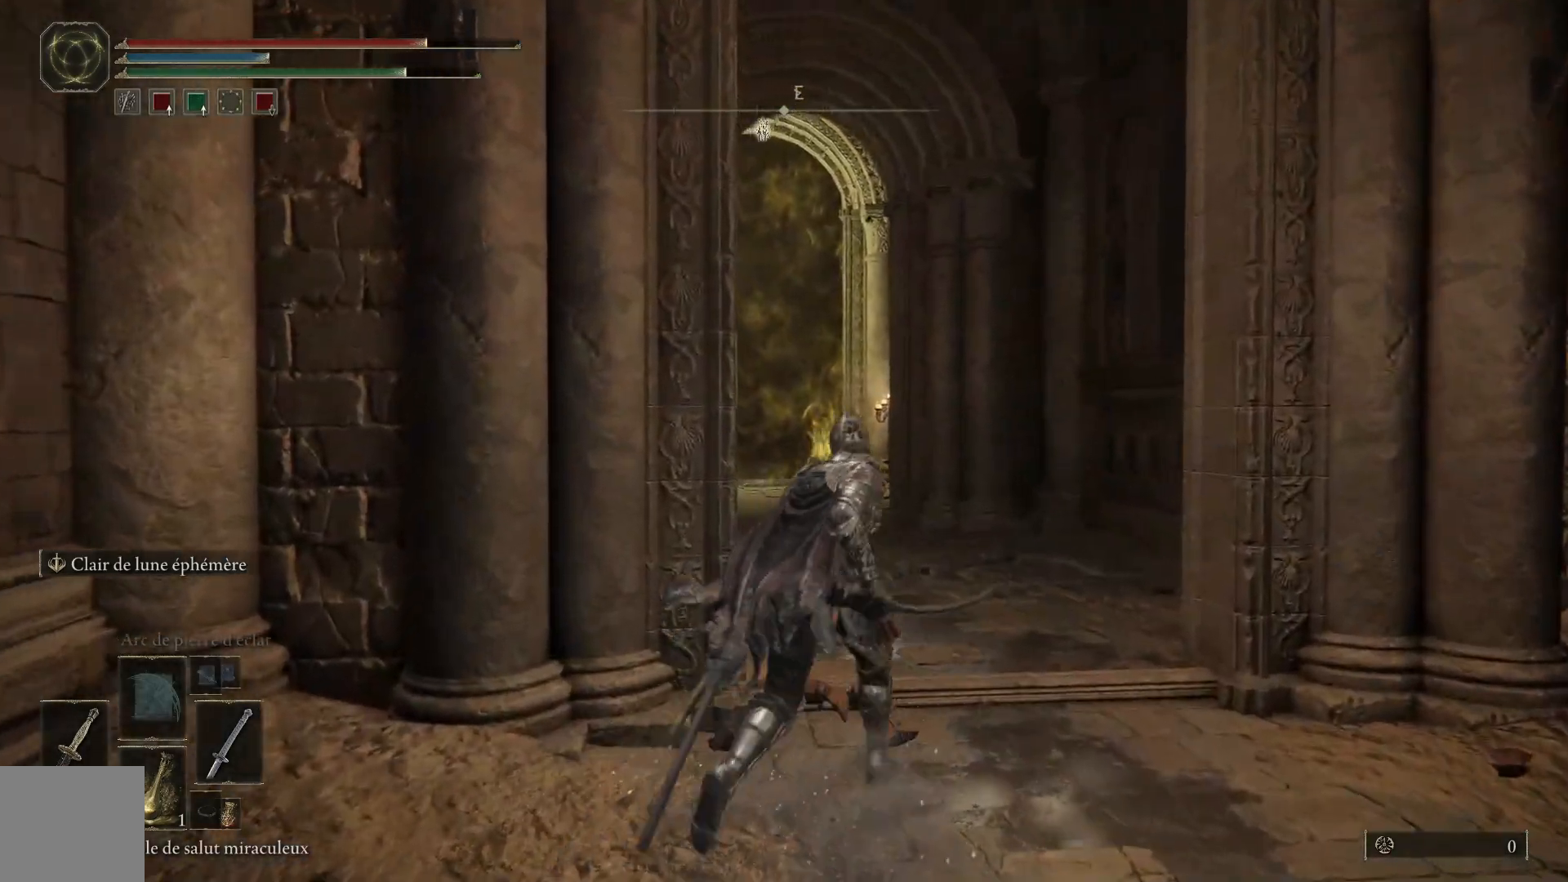
{"buttons": ["B"], "left_stick": "up", "right_stick": "center", "events": []}
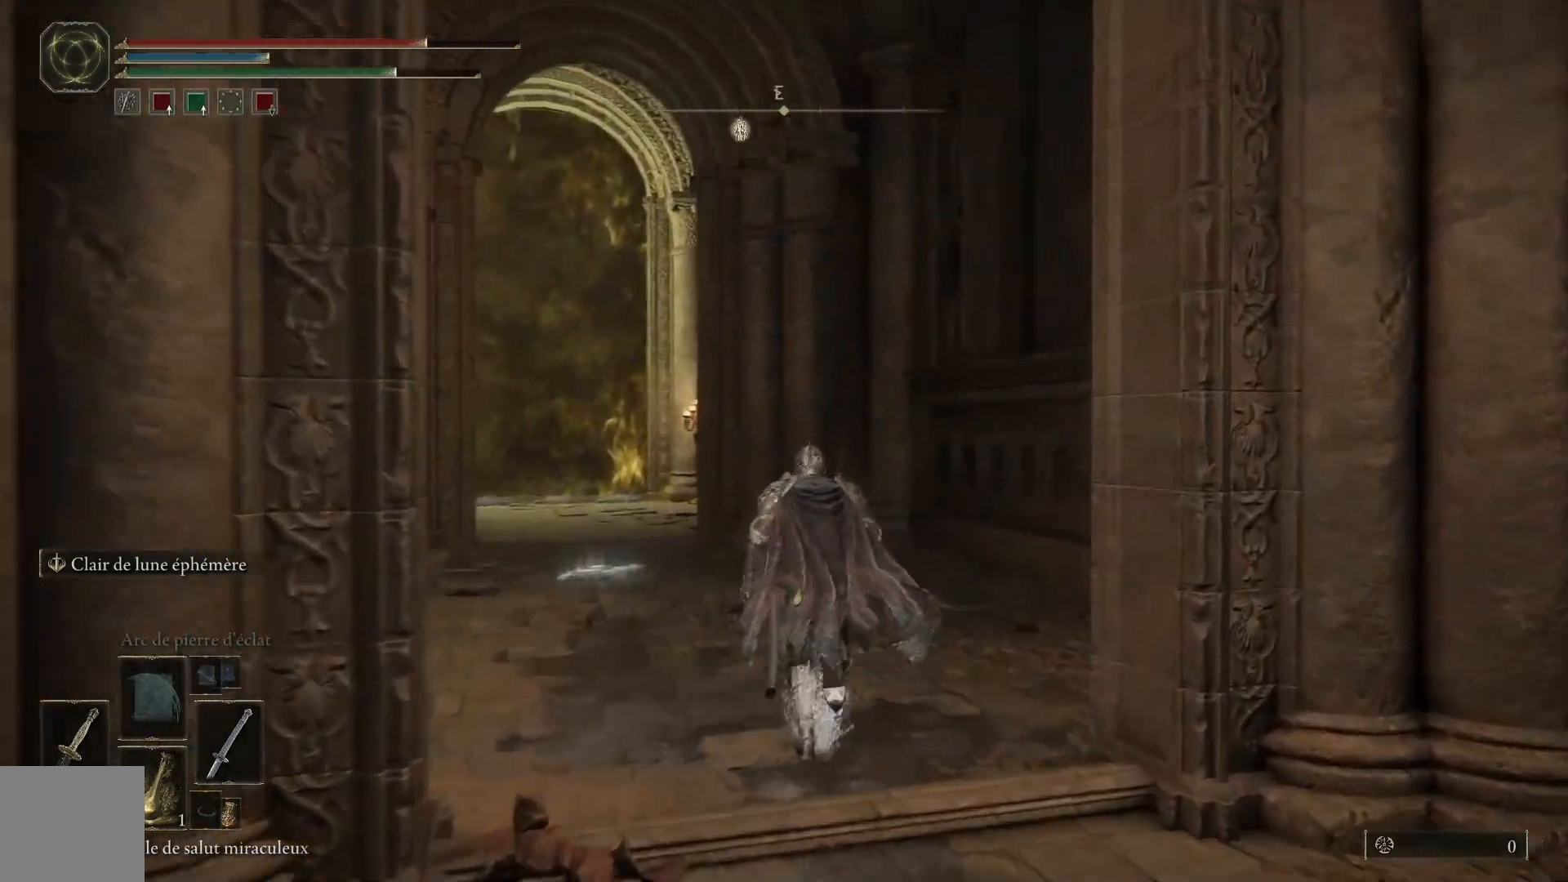
{"buttons": ["B"], "left_stick": "up", "right_stick": "center", "events": []}
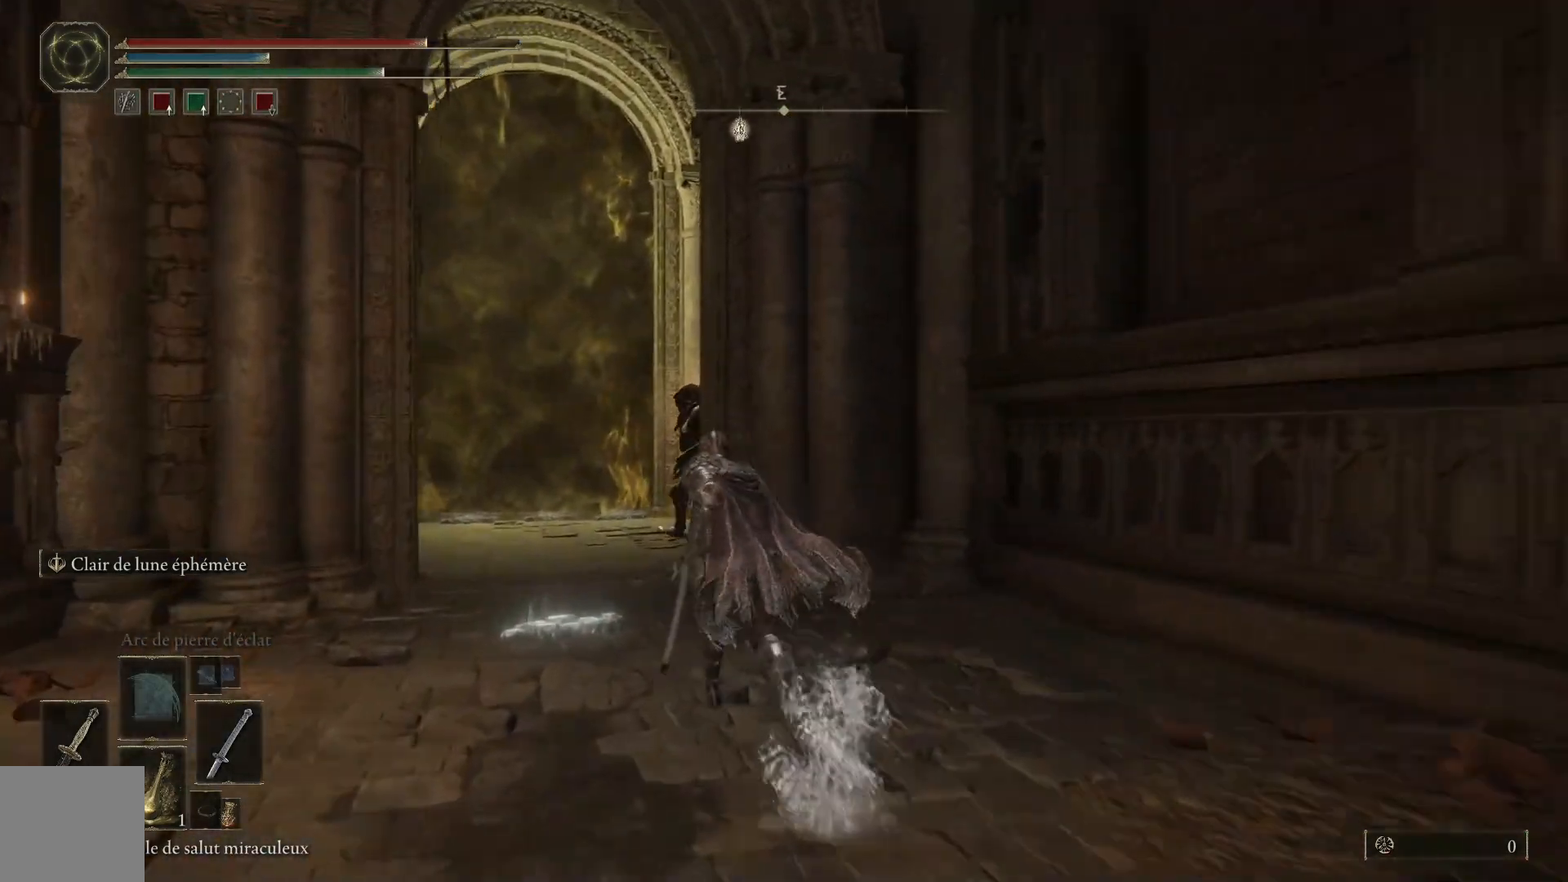
{"buttons": ["B"], "left_stick": "up", "right_stick": "center", "events": []}
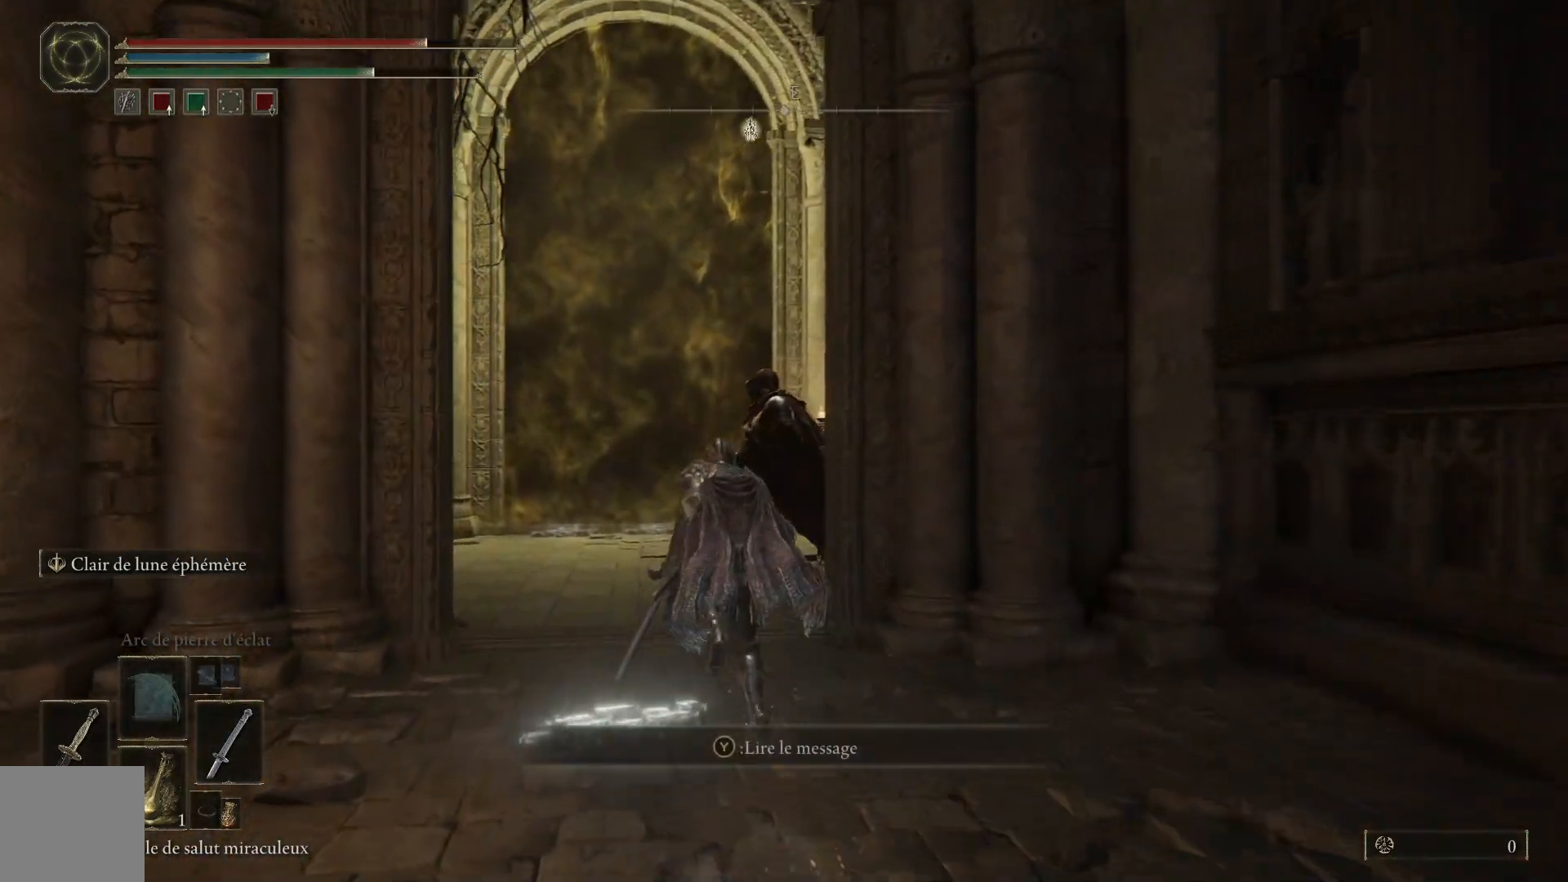
{"buttons": ["B"], "left_stick": "up-right", "right_stick": "center", "events": [[267, "left_stick", "up-right"]]}
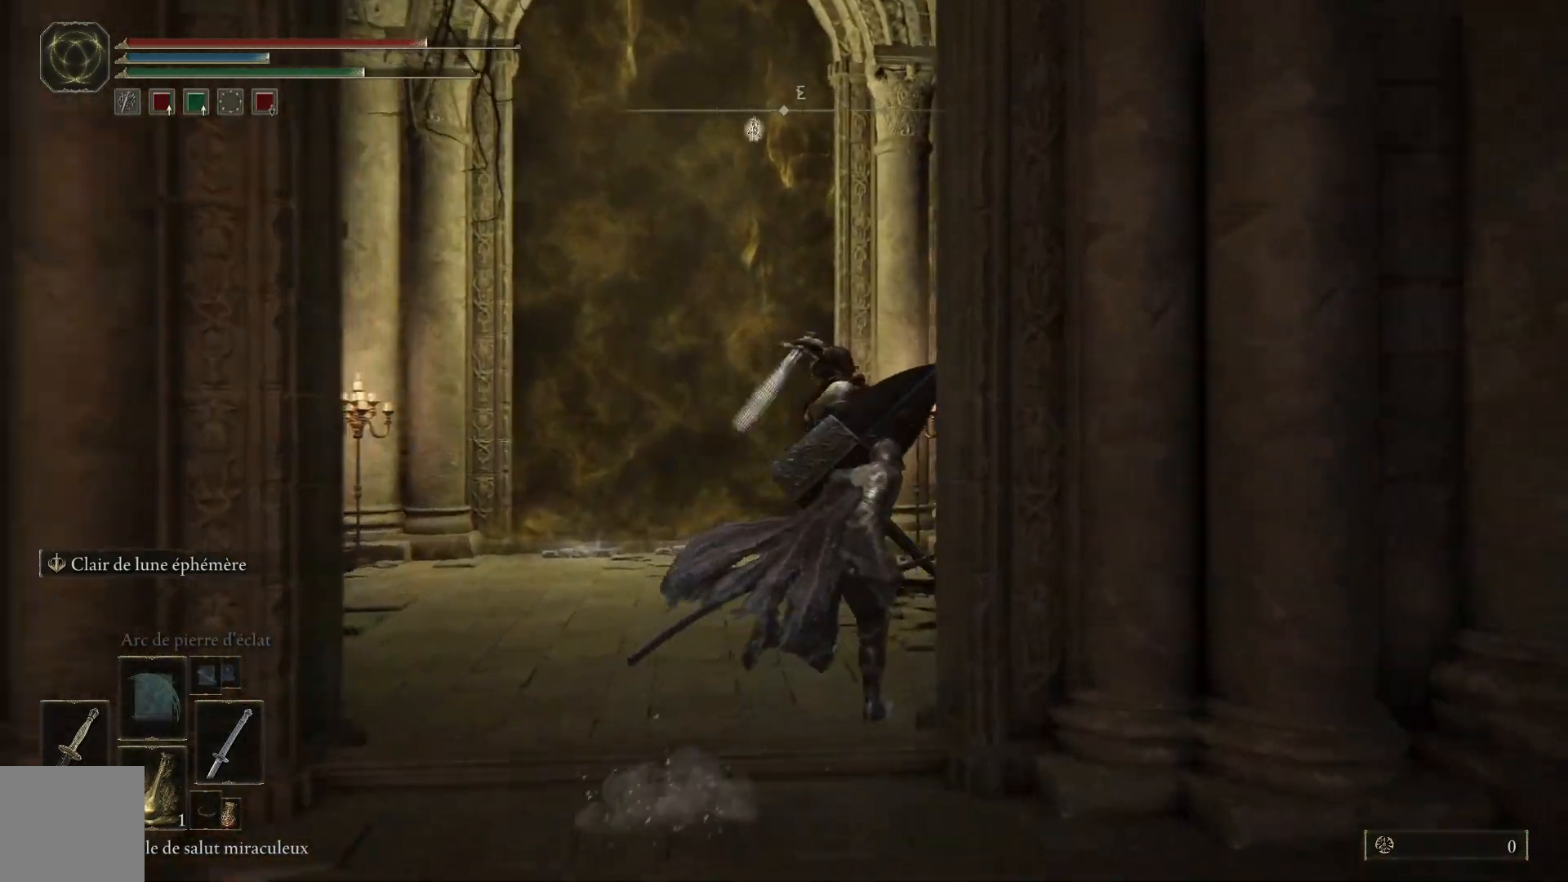
{"buttons": ["B"], "left_stick": "up", "right_stick": "center", "events": [[467, "left_stick", "up"]]}
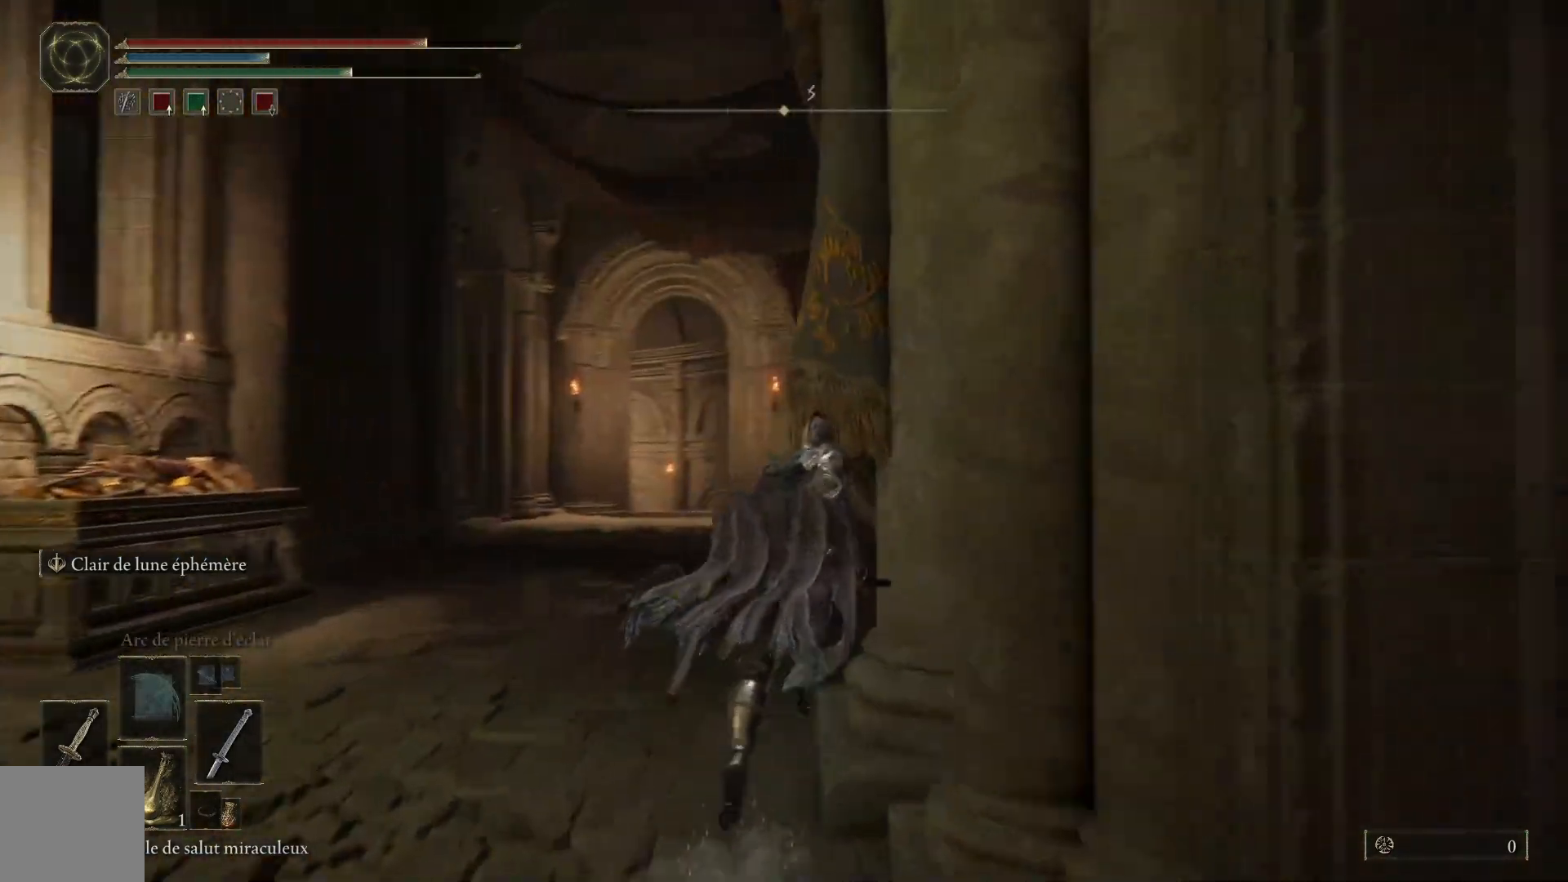
{"buttons": ["B"], "left_stick": "up", "right_stick": "center", "events": []}
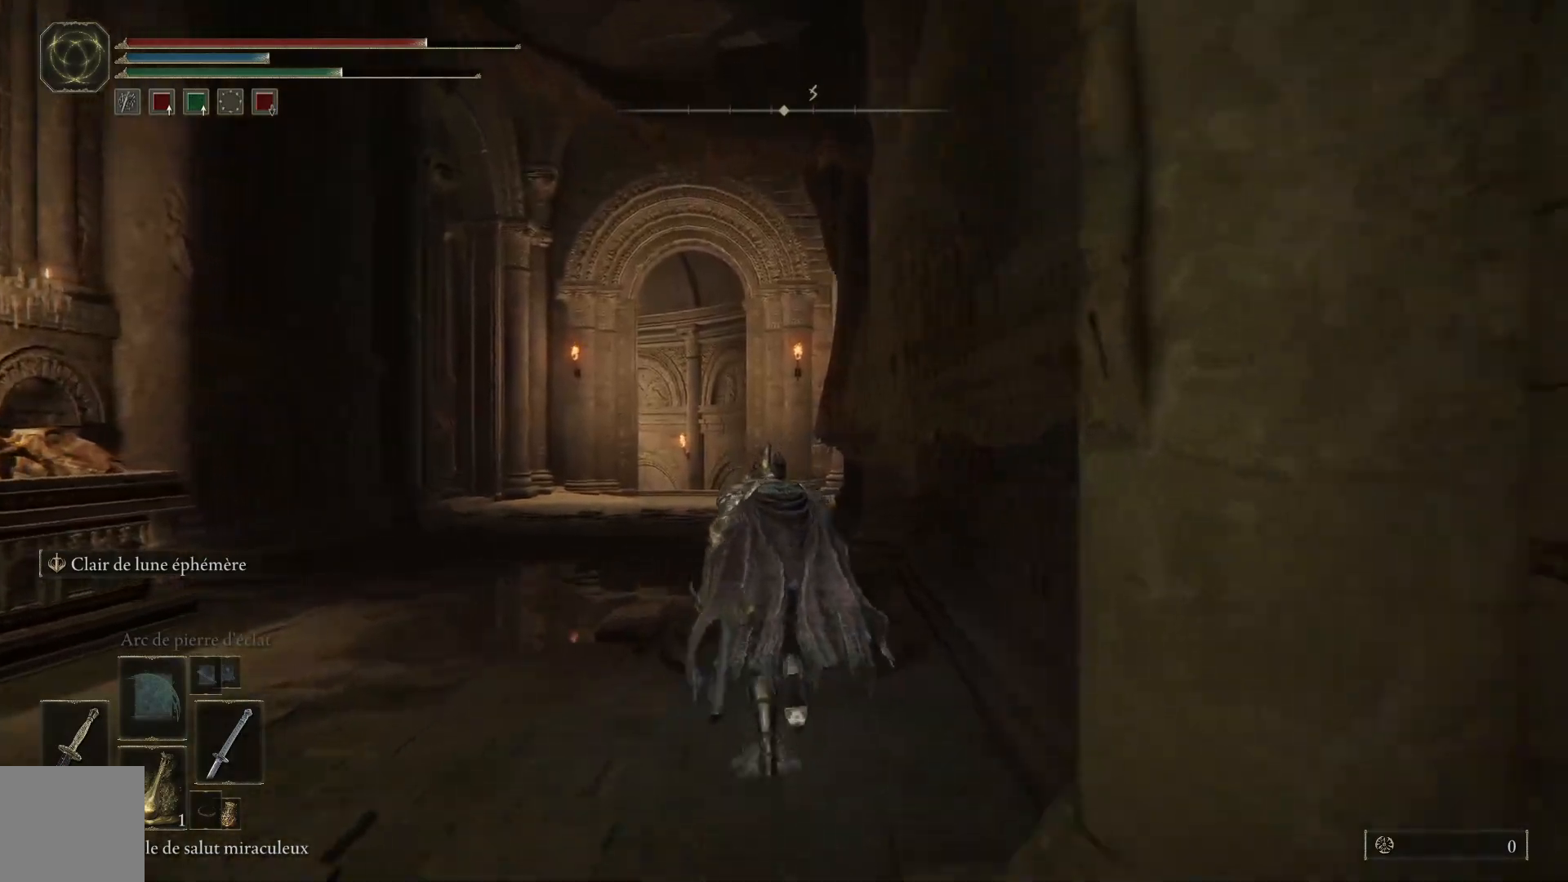
{"buttons": ["B"], "left_stick": "up", "right_stick": "center", "events": []}
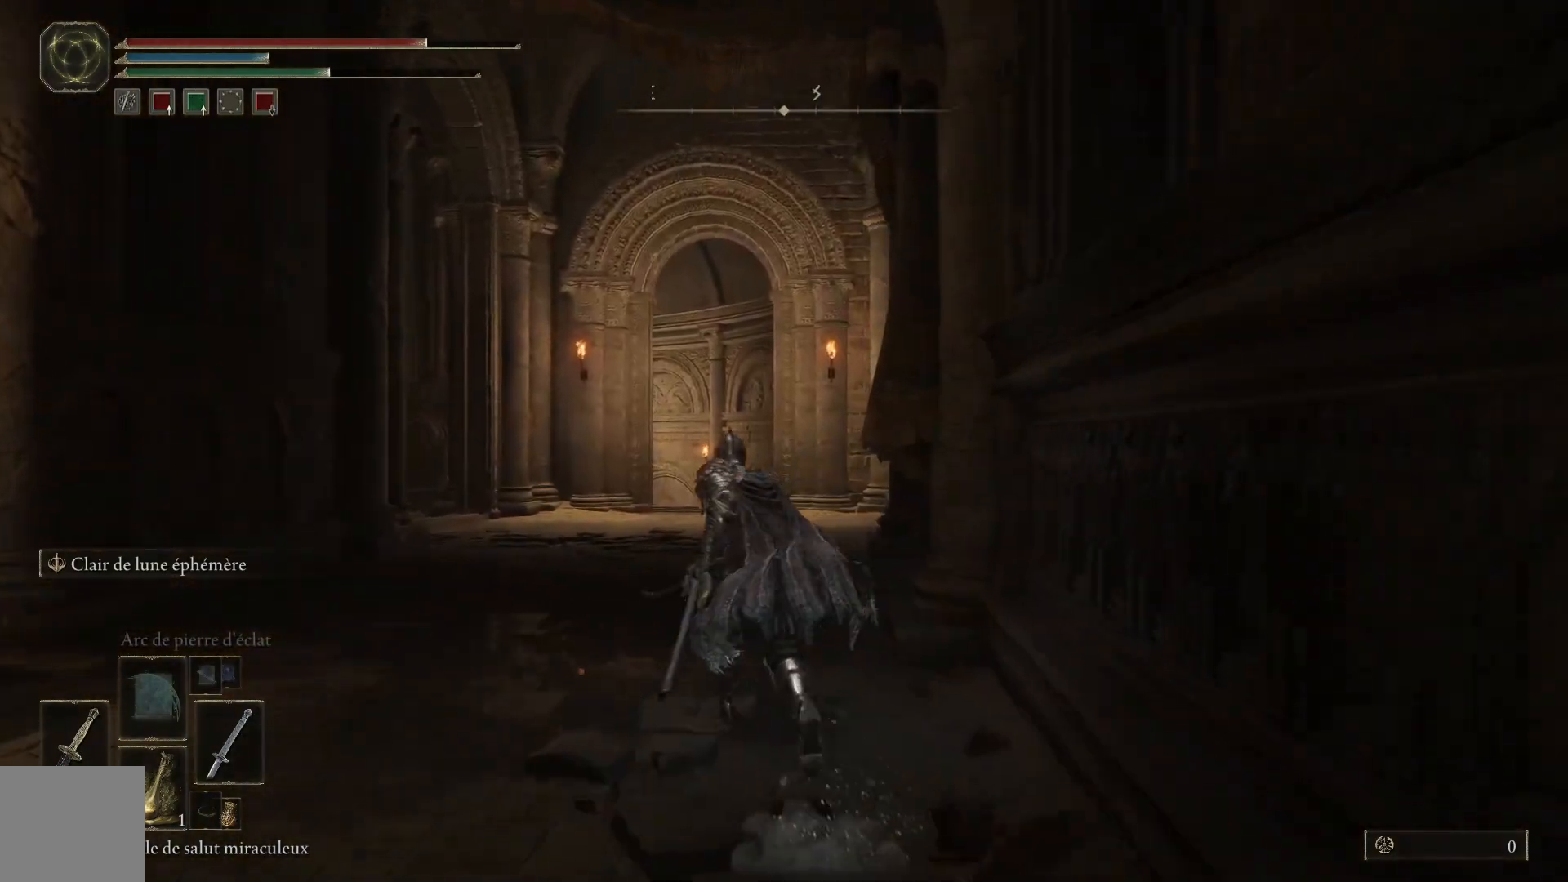
{"buttons": ["B"], "left_stick": "up", "right_stick": "center", "events": []}
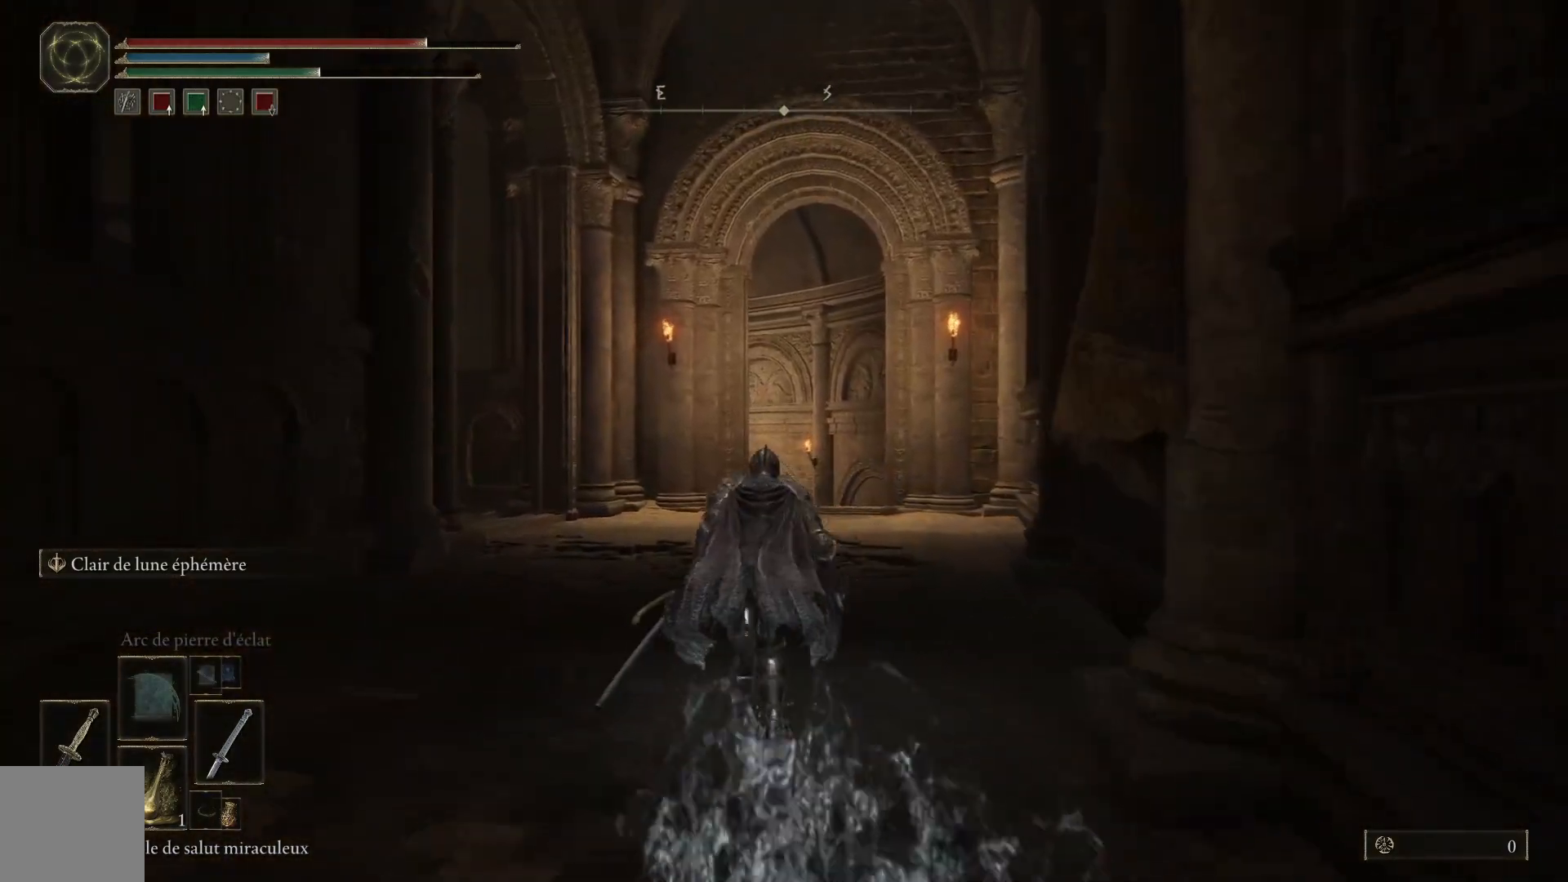
{"buttons": ["B"], "left_stick": "up", "right_stick": "center", "events": []}
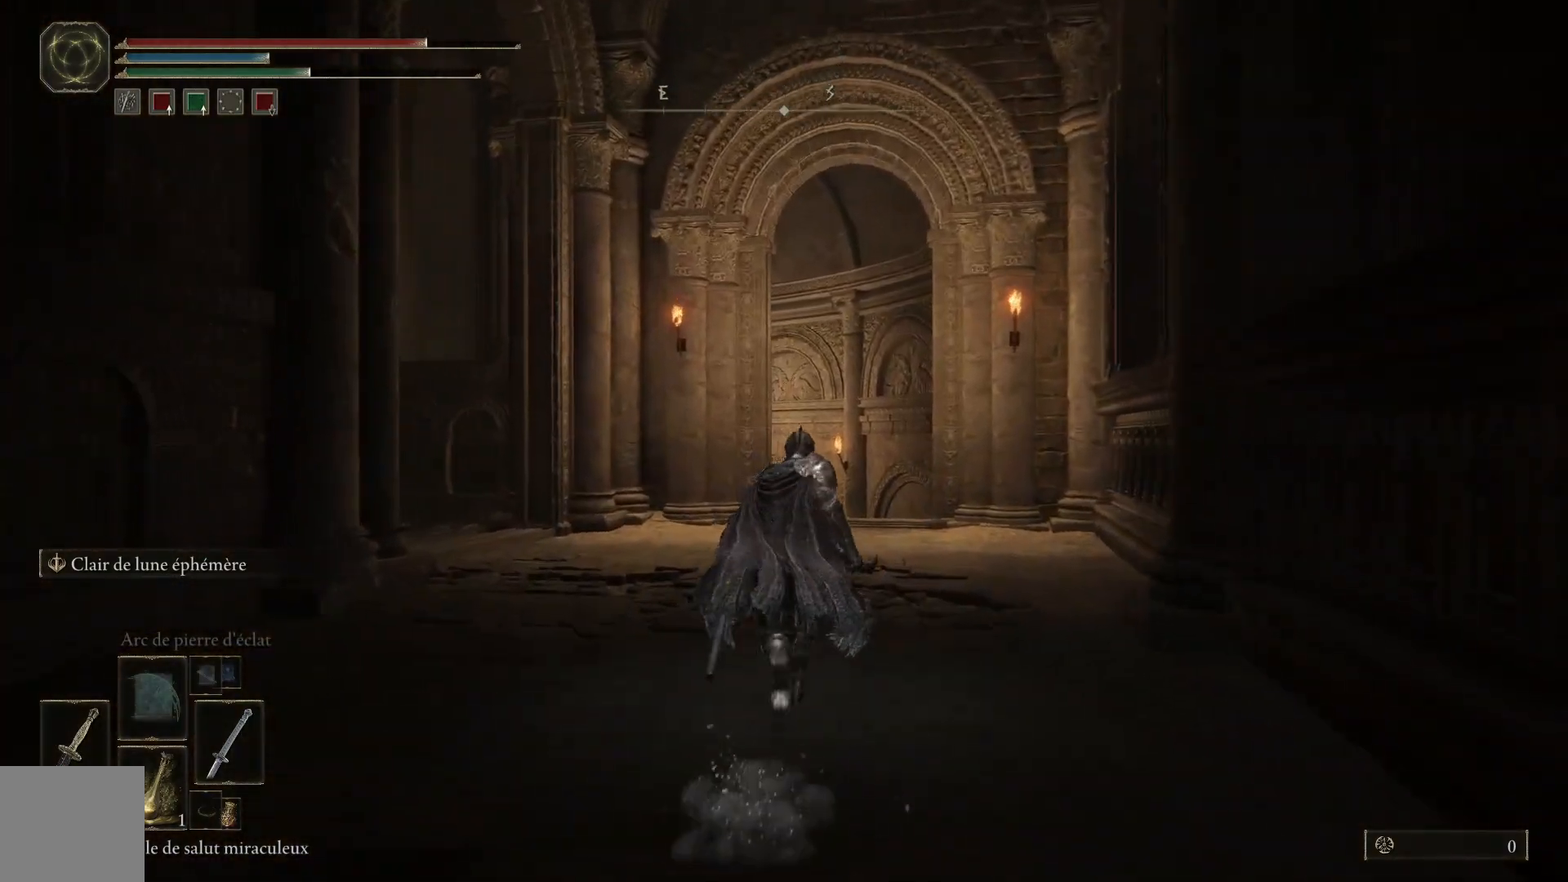
{"buttons": ["B"], "left_stick": "up", "right_stick": "center", "events": []}
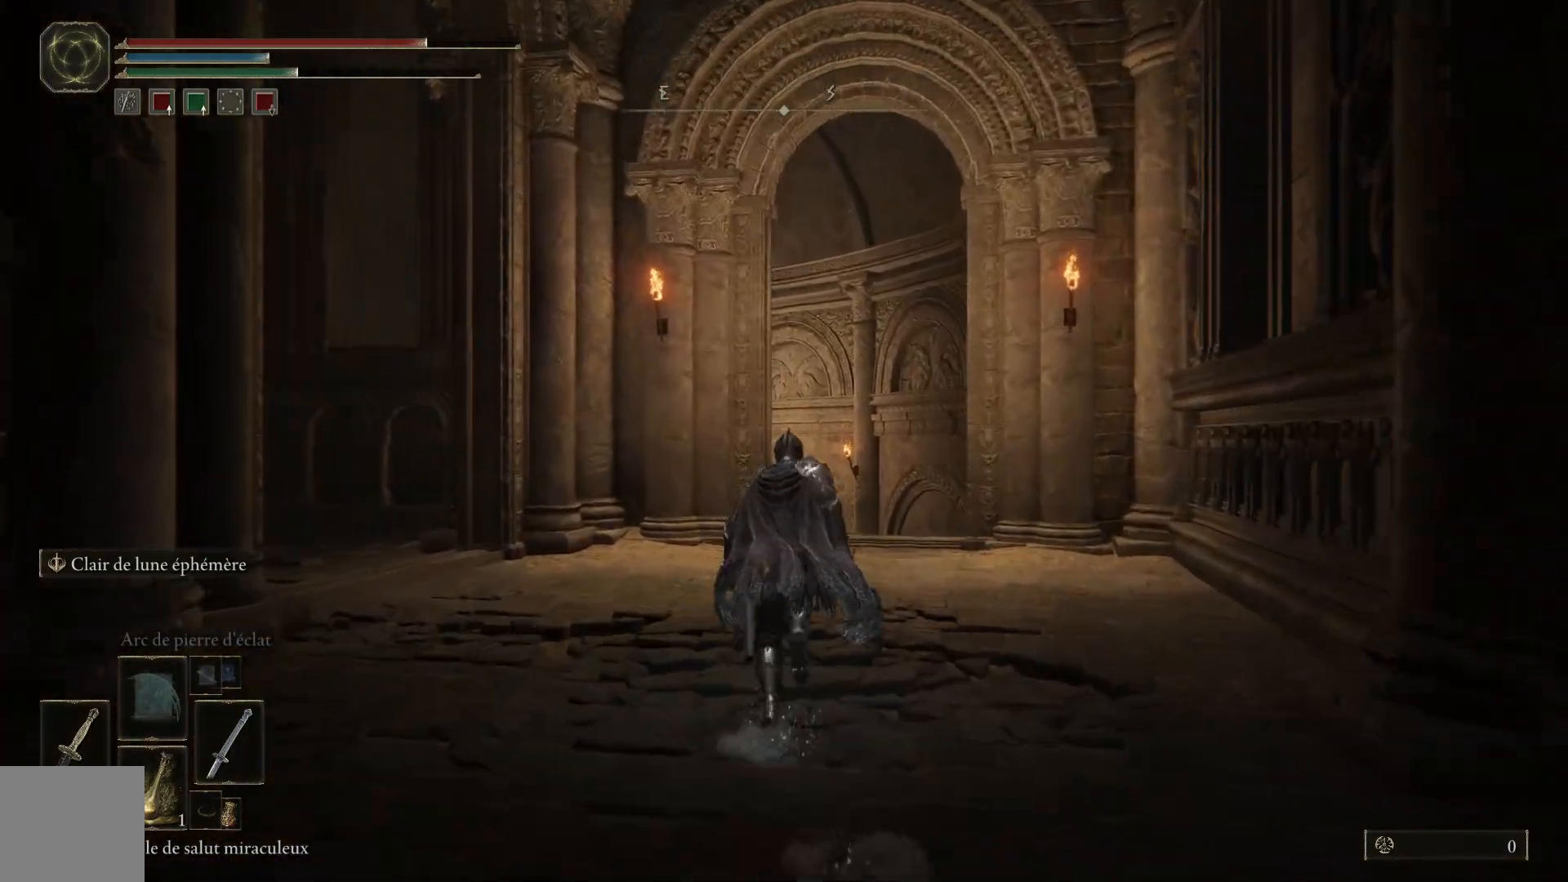
{"buttons": ["B"], "left_stick": "up", "right_stick": "center", "events": []}
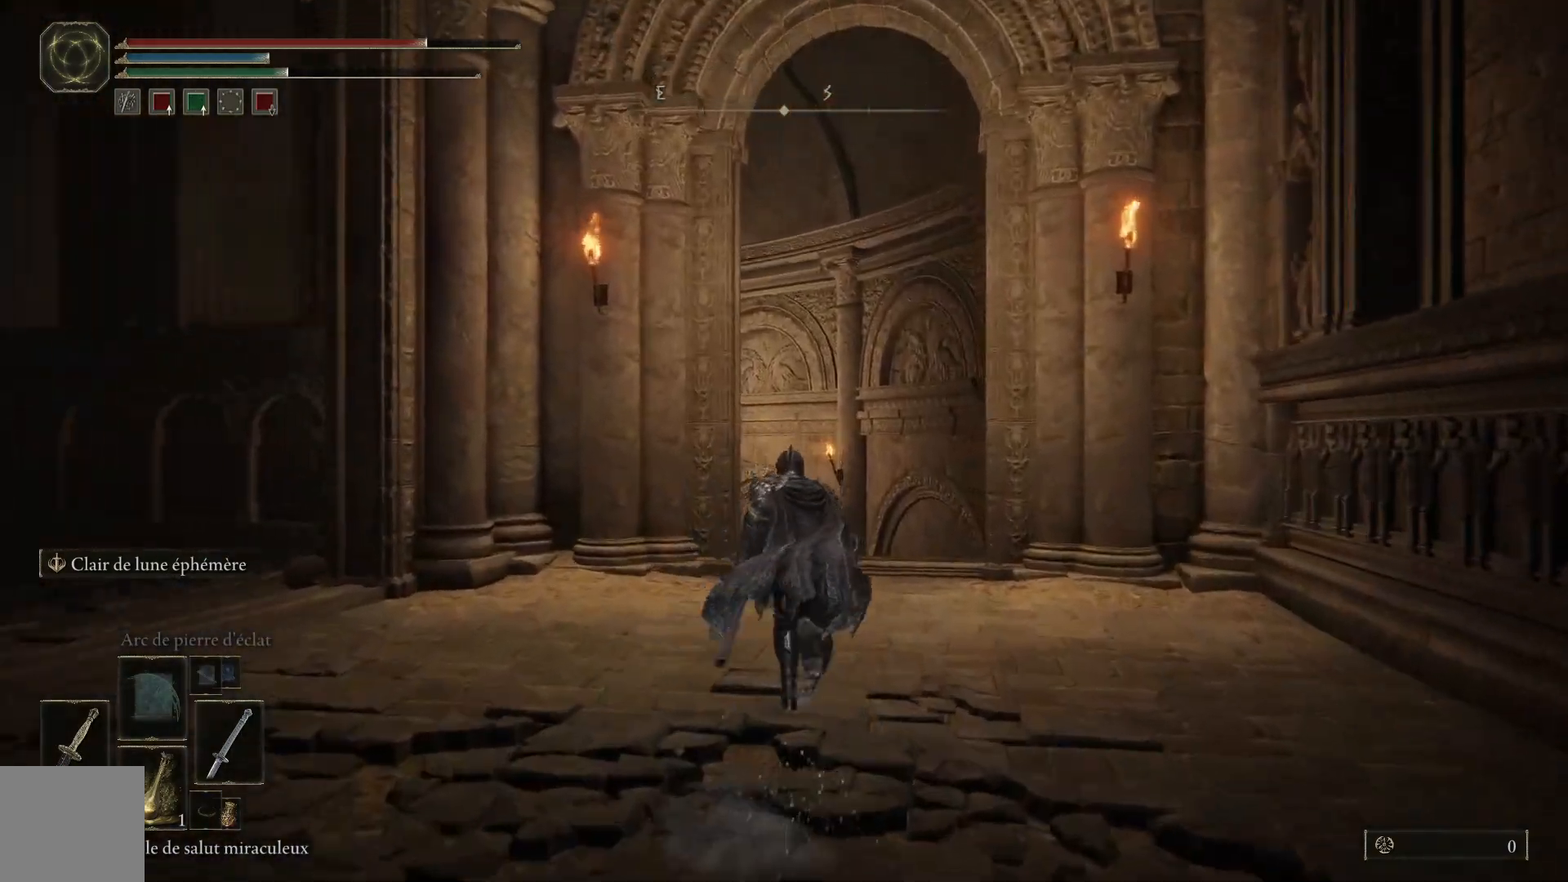
{"buttons": ["B"], "left_stick": "up", "right_stick": "center", "events": []}
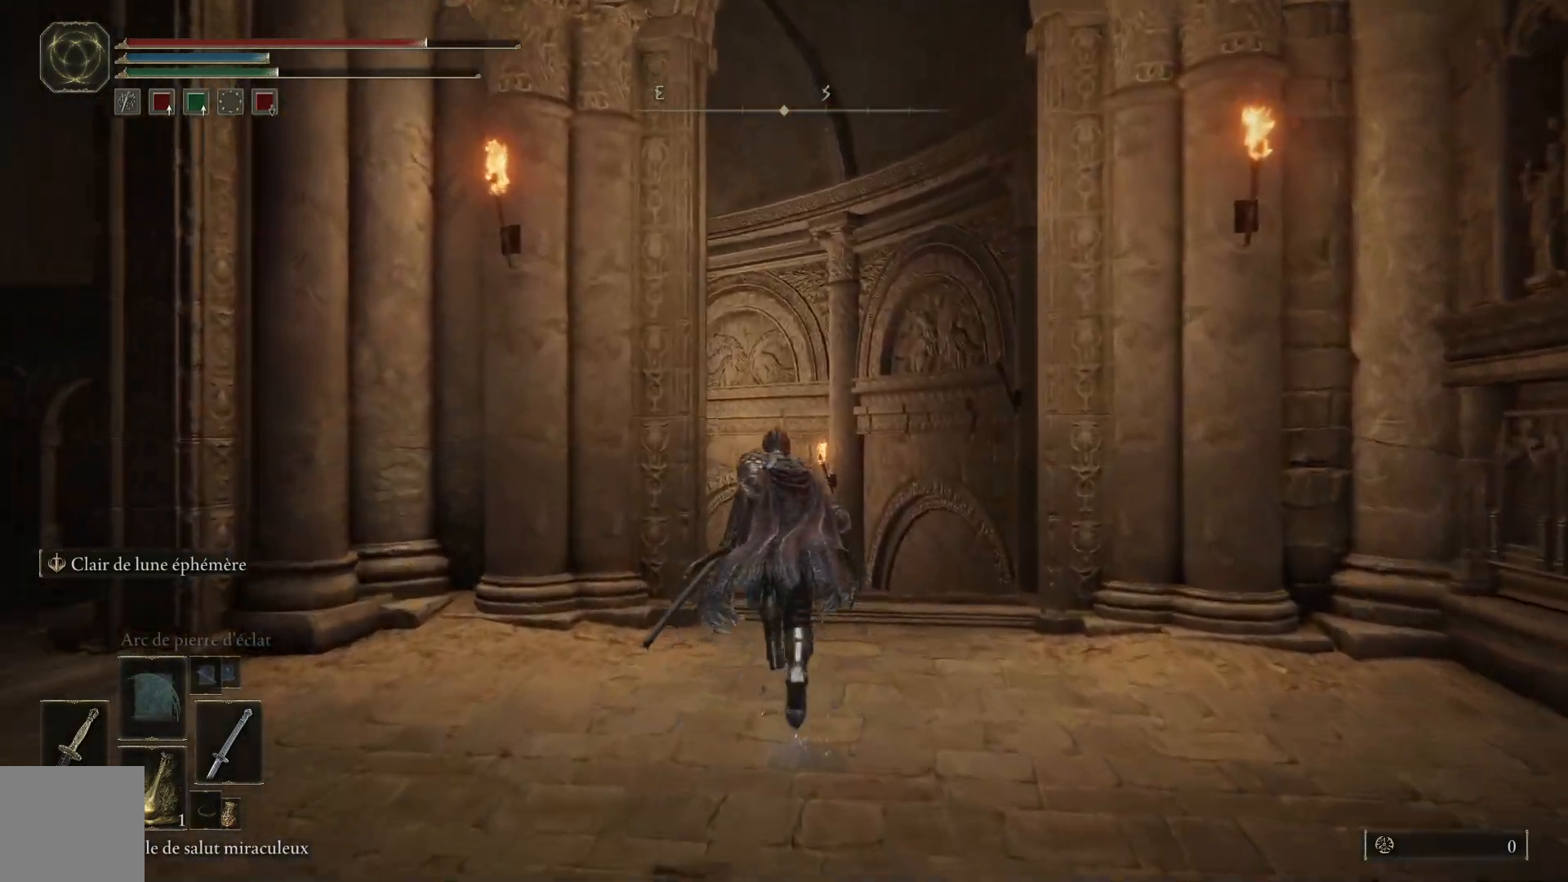
{"buttons": ["A", "B"], "left_stick": "up", "right_stick": "center", "events": [[333, "A", "down"]]}
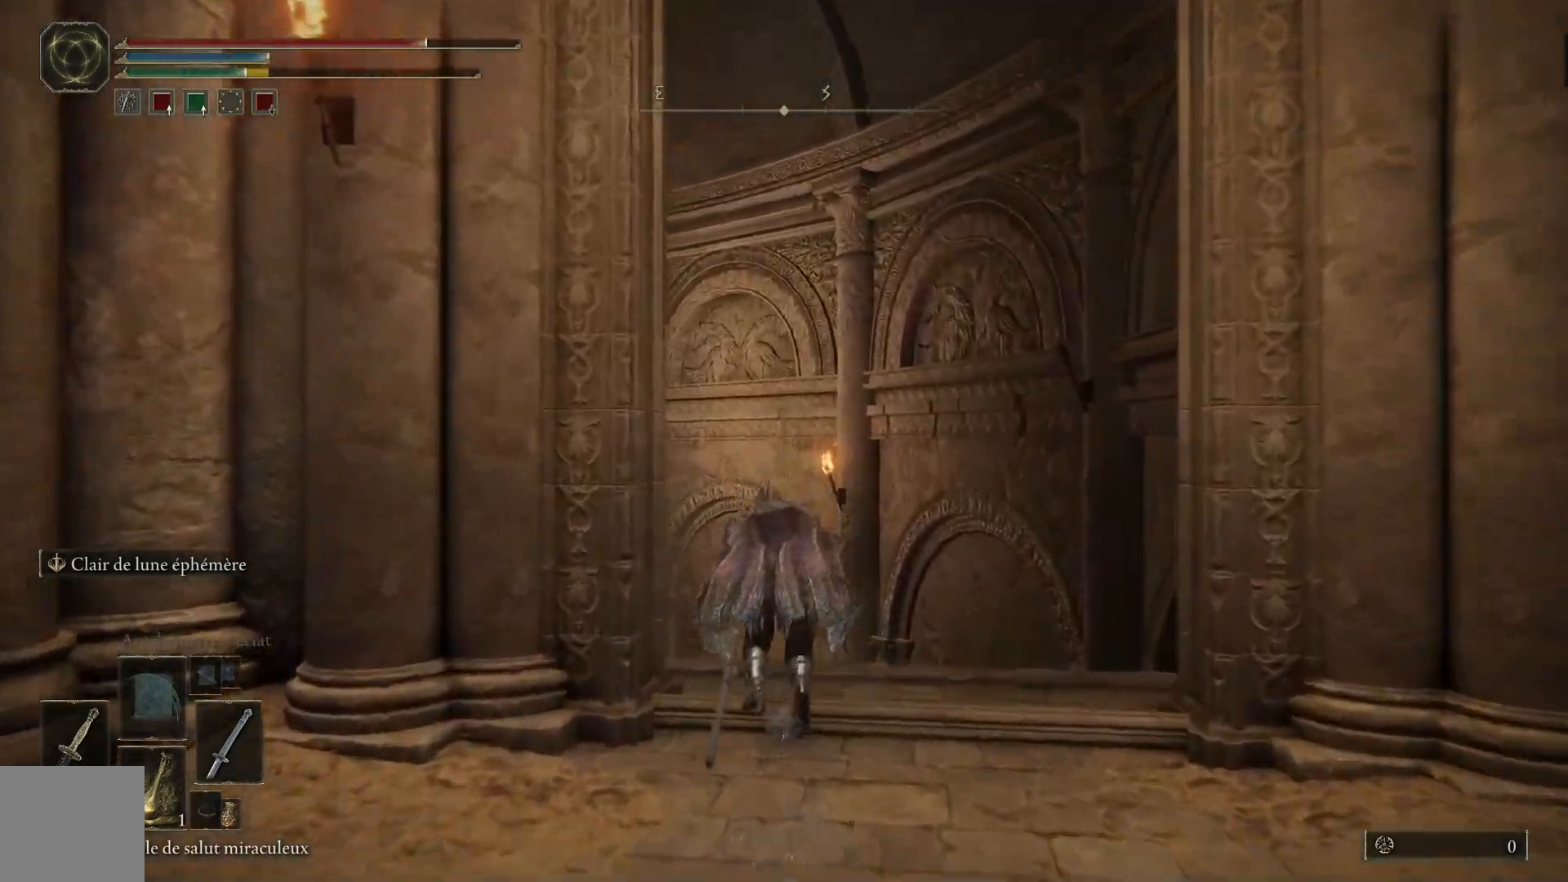
{"buttons": ["B"], "left_stick": "up-left", "right_stick": "center", "events": [[117, "left_stick", "up-left"], [500, "A", "up"]]}
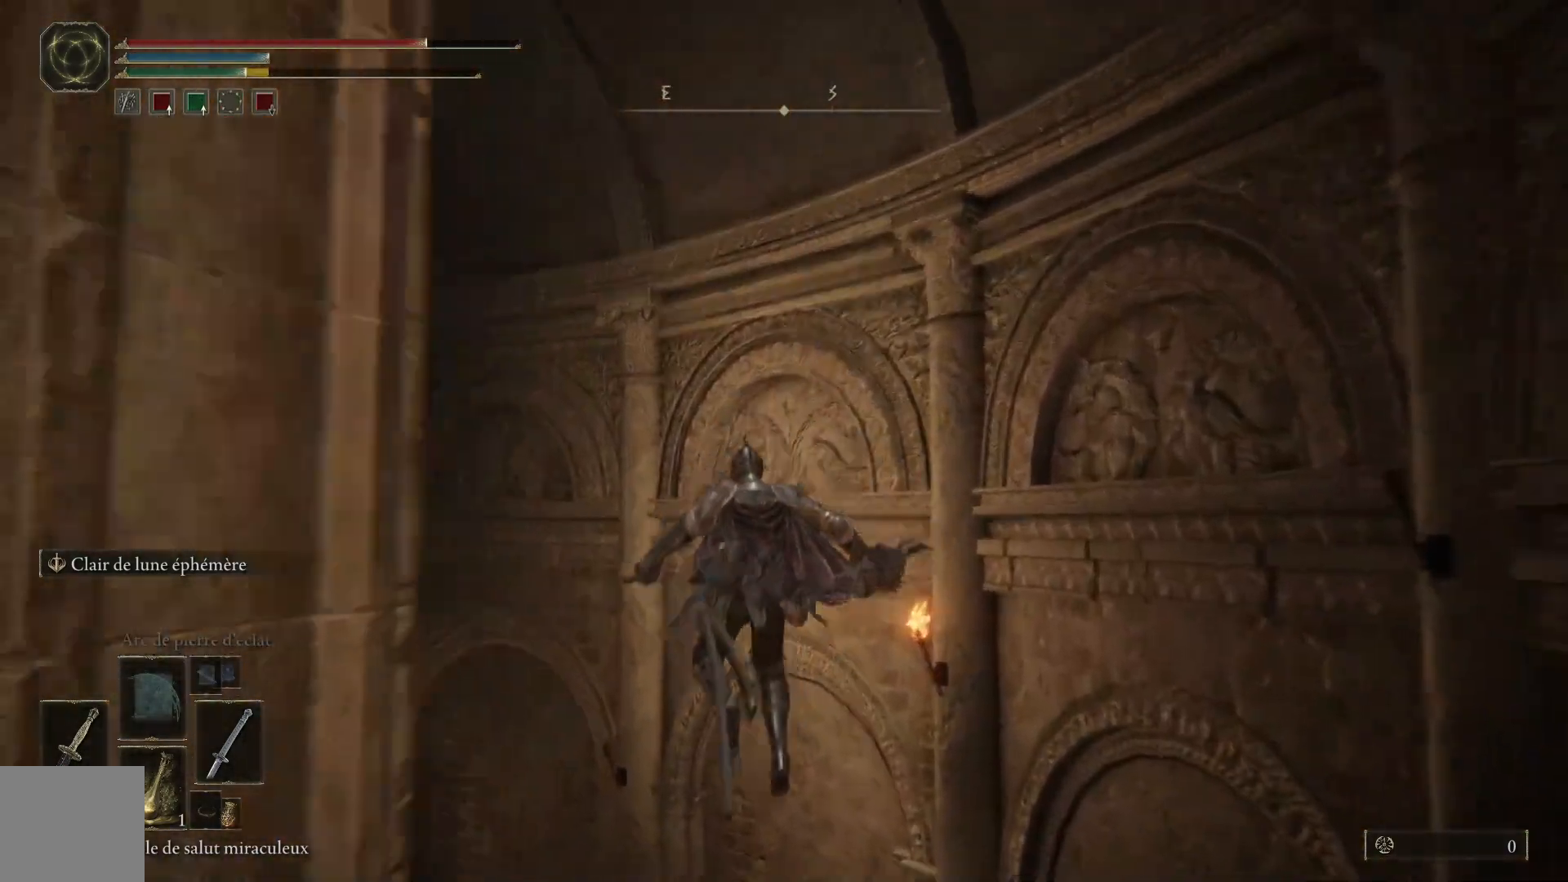
{"buttons": ["B"], "left_stick": "up-left", "right_stick": "center", "events": []}
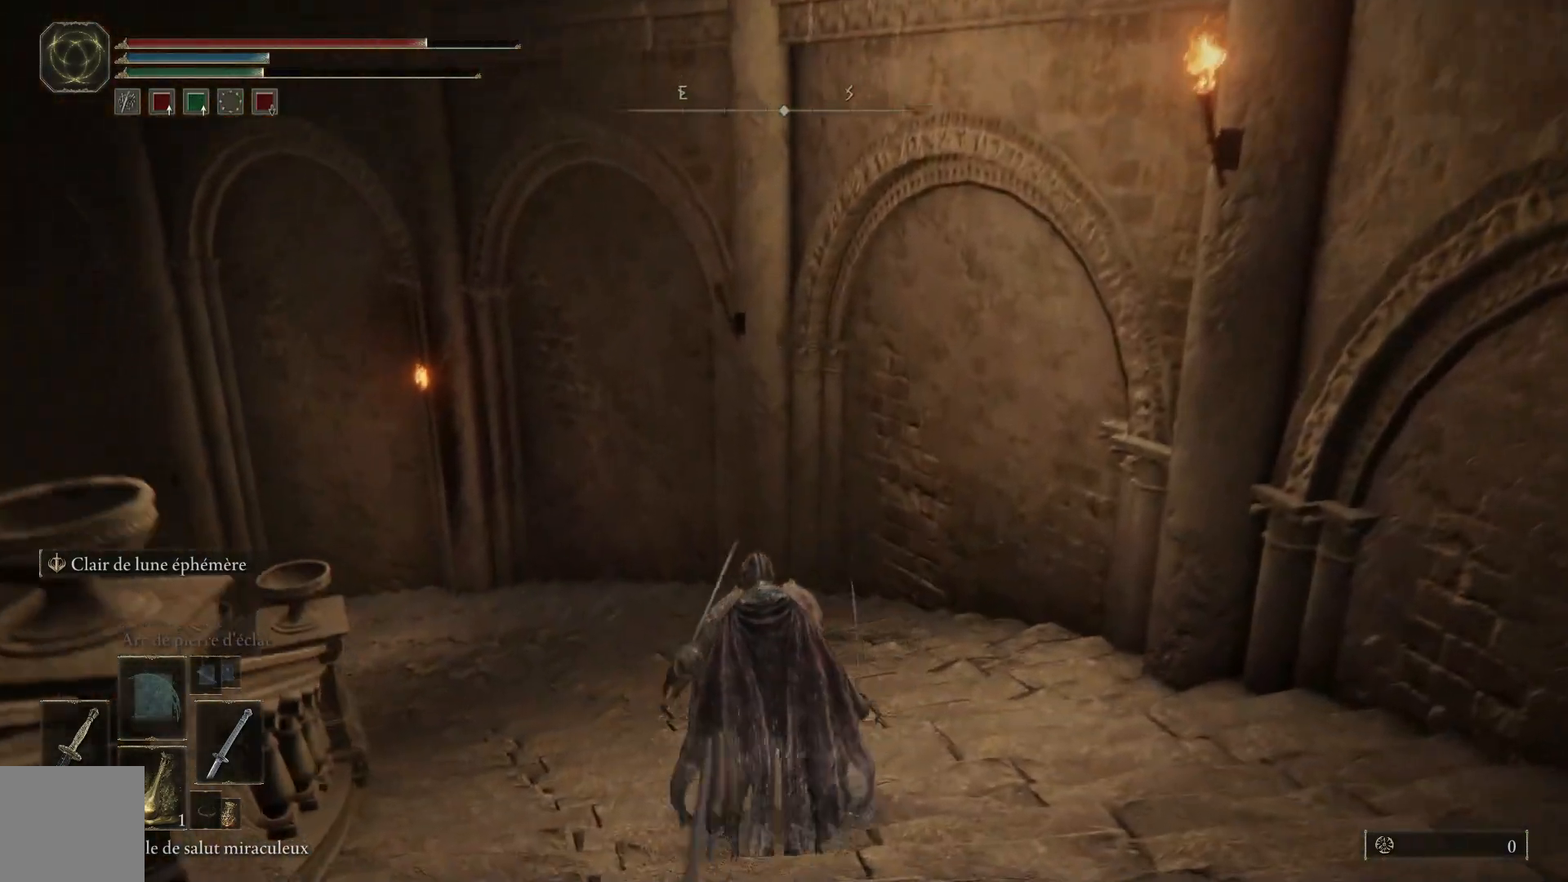
{"buttons": ["B"], "left_stick": "up-left", "right_stick": "center", "events": []}
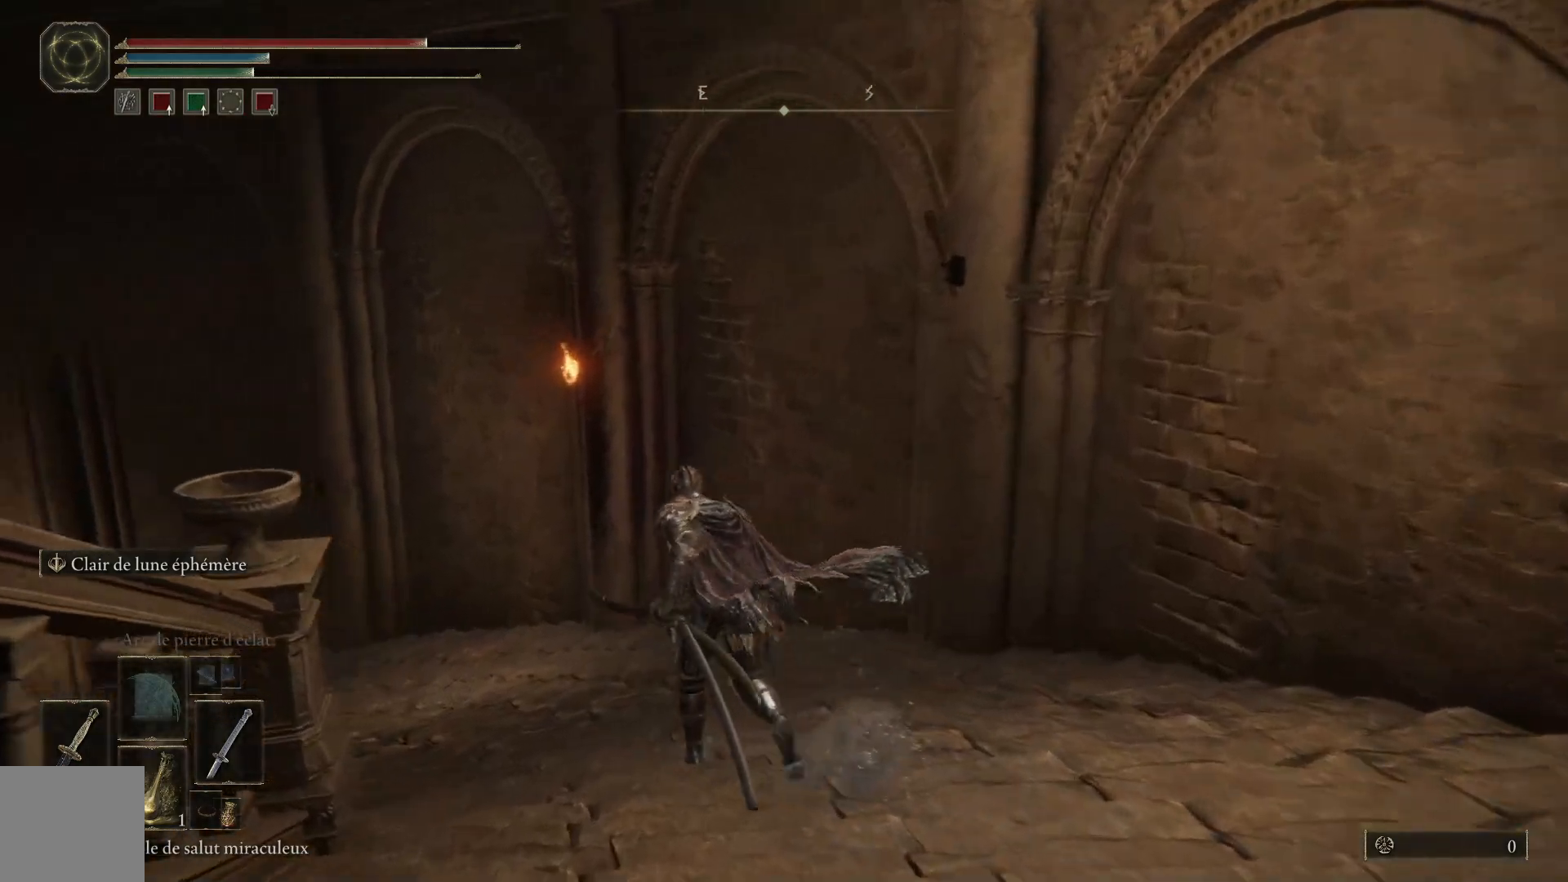
{"buttons": ["A", "B"], "left_stick": "up-left", "right_stick": "center", "events": [[83, "A", "down"]]}
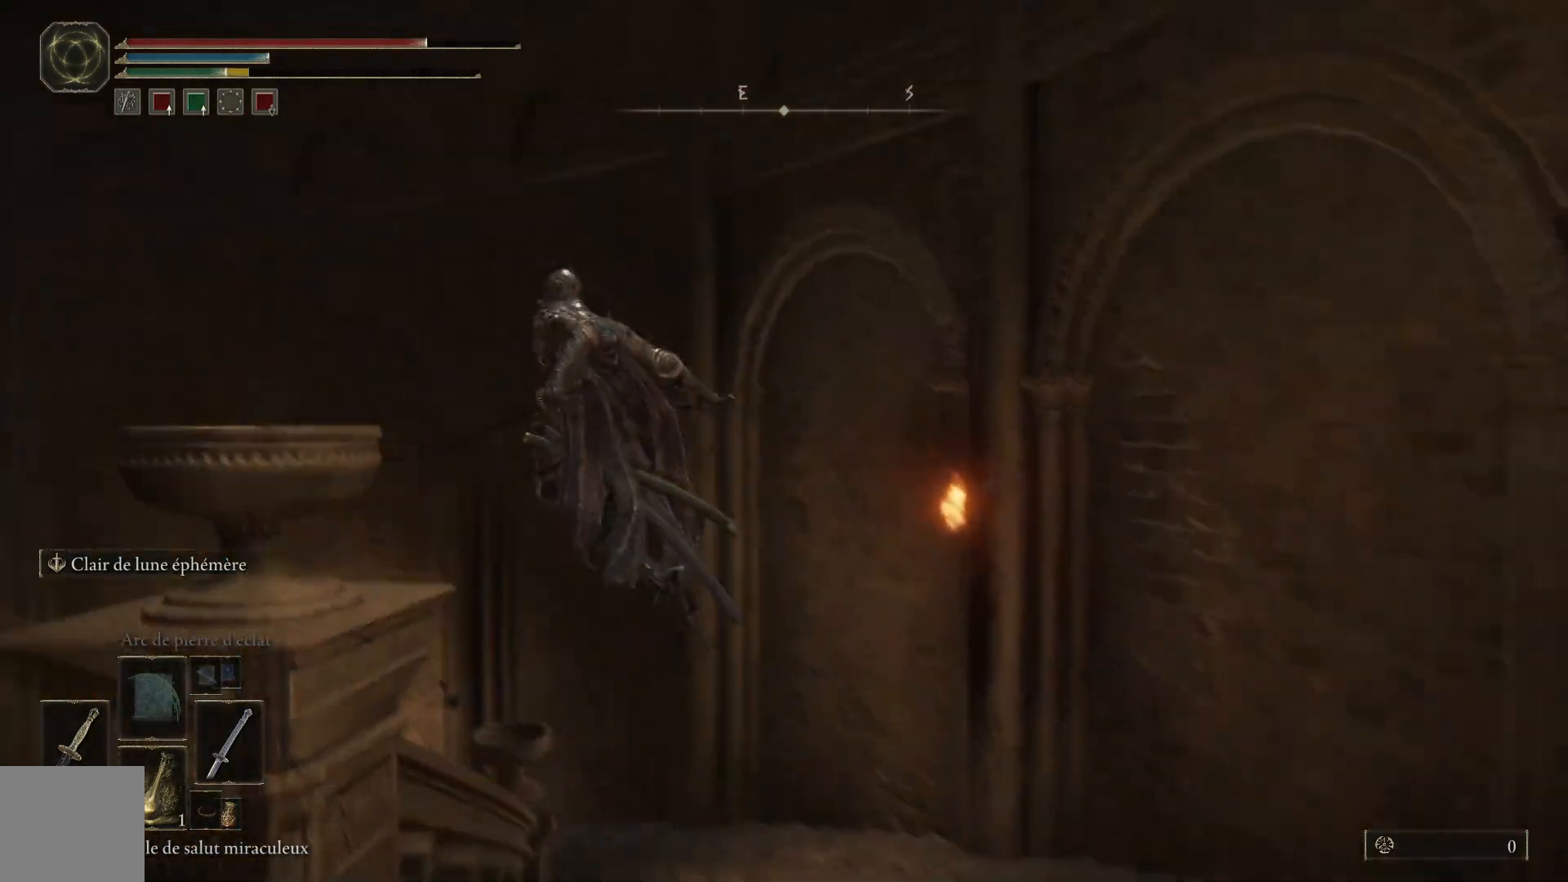
{"buttons": [], "left_stick": "center", "right_stick": "center", "events": [[50, "A", "up"], [133, "B", "up"], [333, "left_stick", "up"], [467, "left_stick", "center"]]}
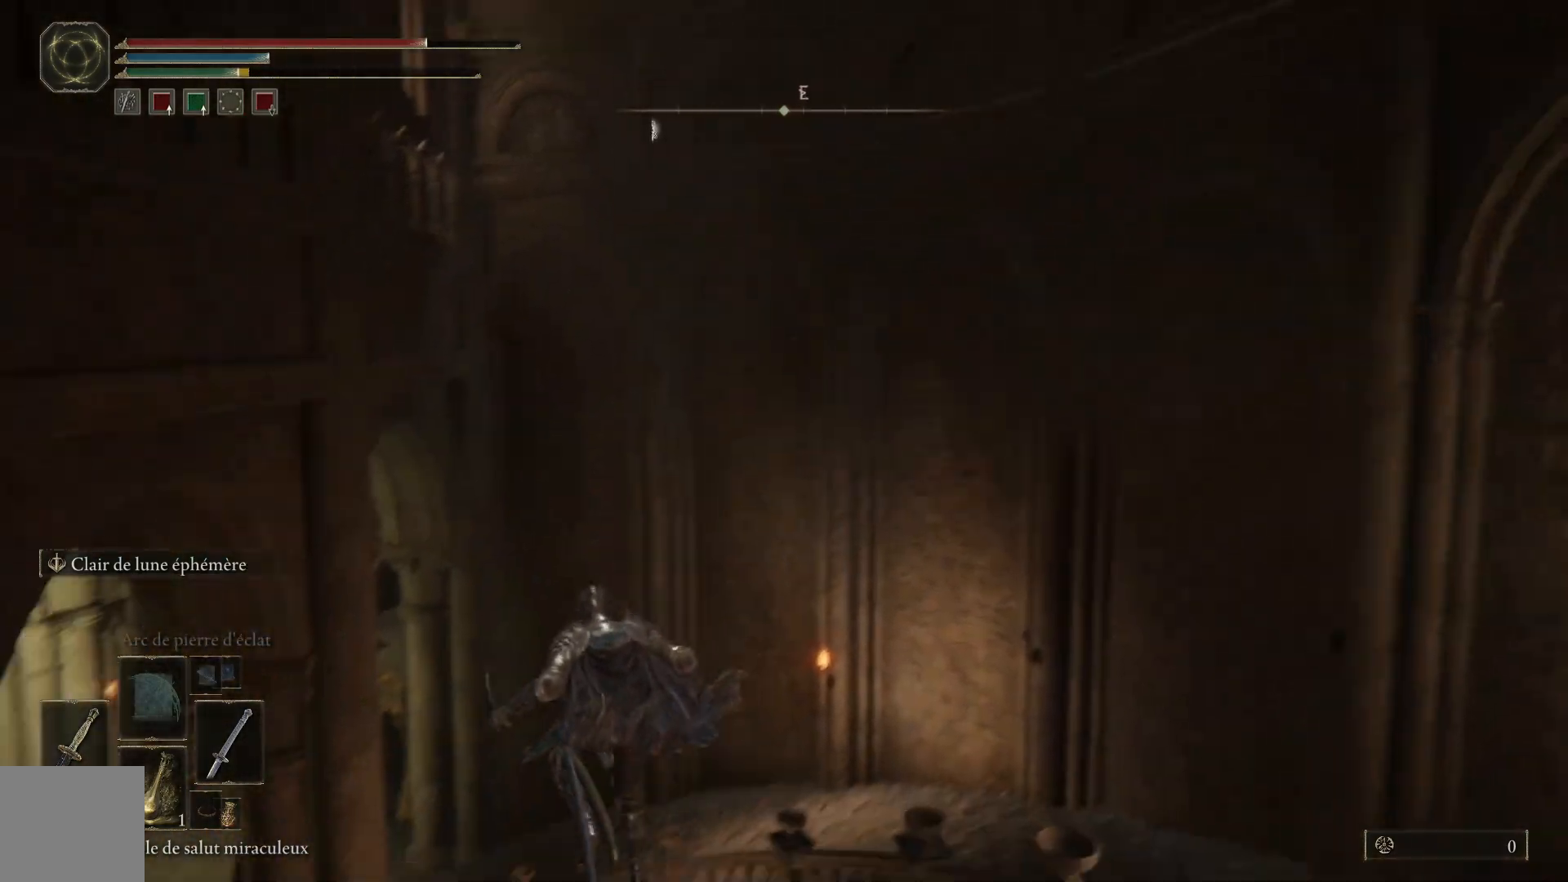
{"buttons": [], "left_stick": "up", "right_stick": "center", "events": [[33, "right_stick", "down"], [217, "right_stick", "center"], [433, "left_stick", "up"]]}
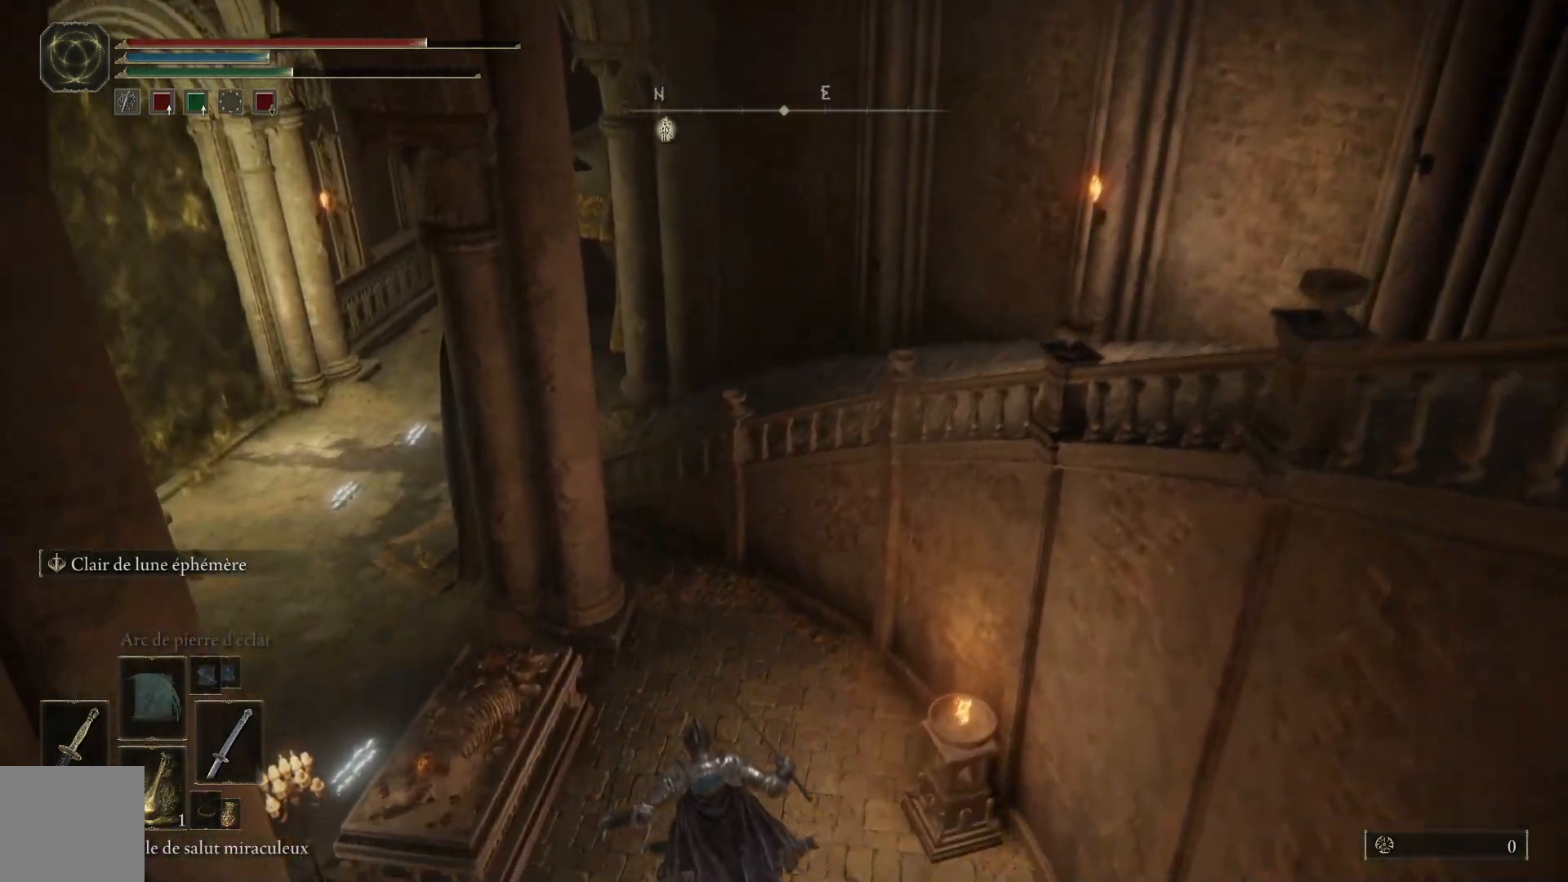
{"buttons": [], "left_stick": "up", "right_stick": "center", "events": []}
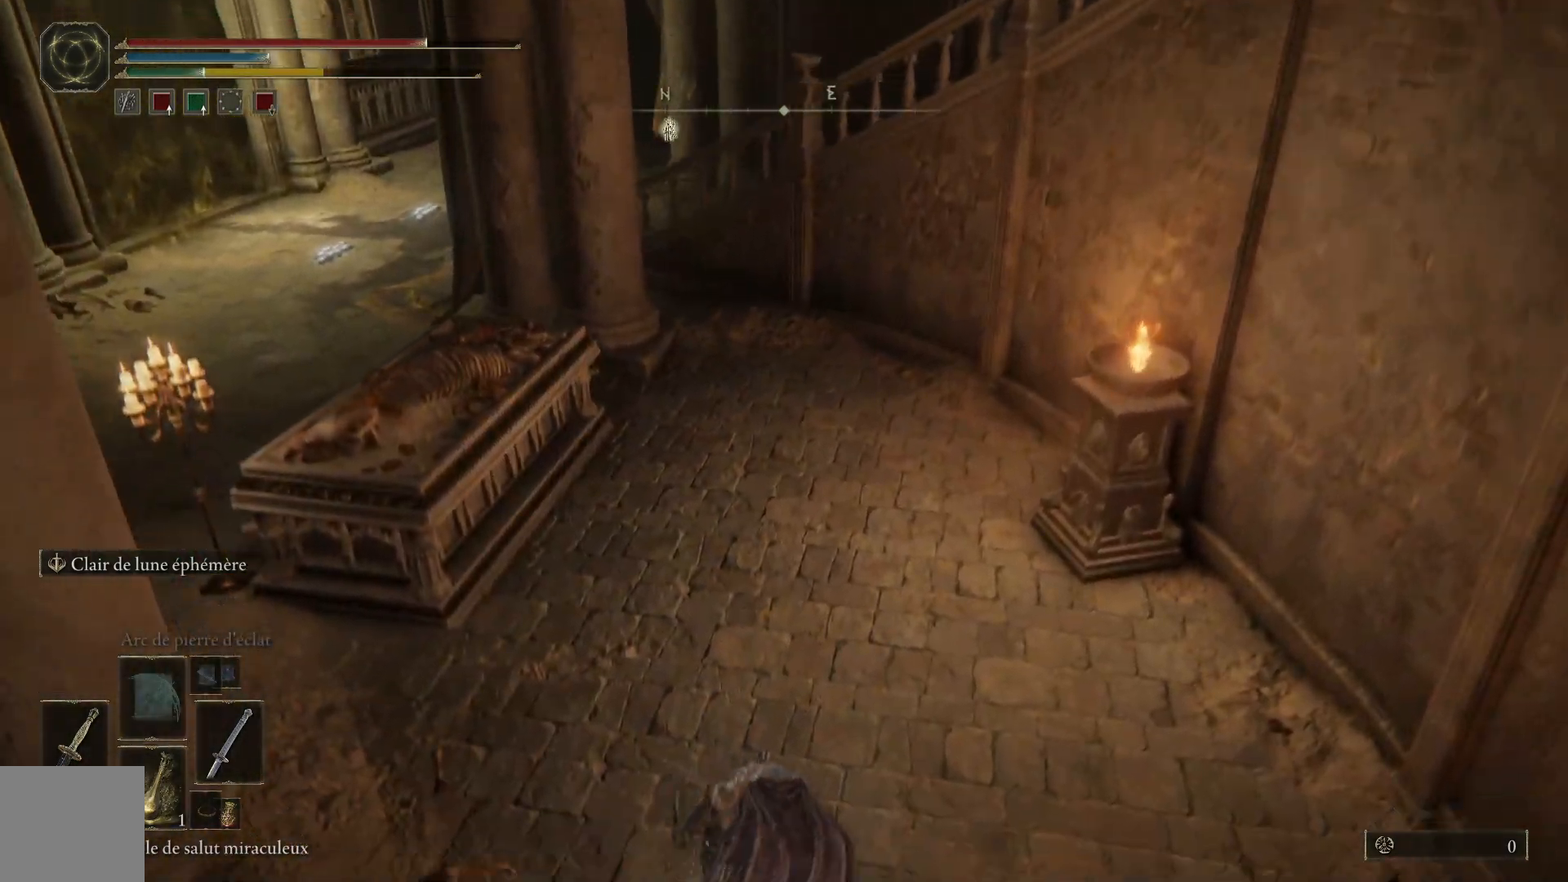
{"buttons": [], "left_stick": "up", "right_stick": "up-left", "events": [[150, "right_stick", "left"], [317, "right_stick", "up-left"]]}
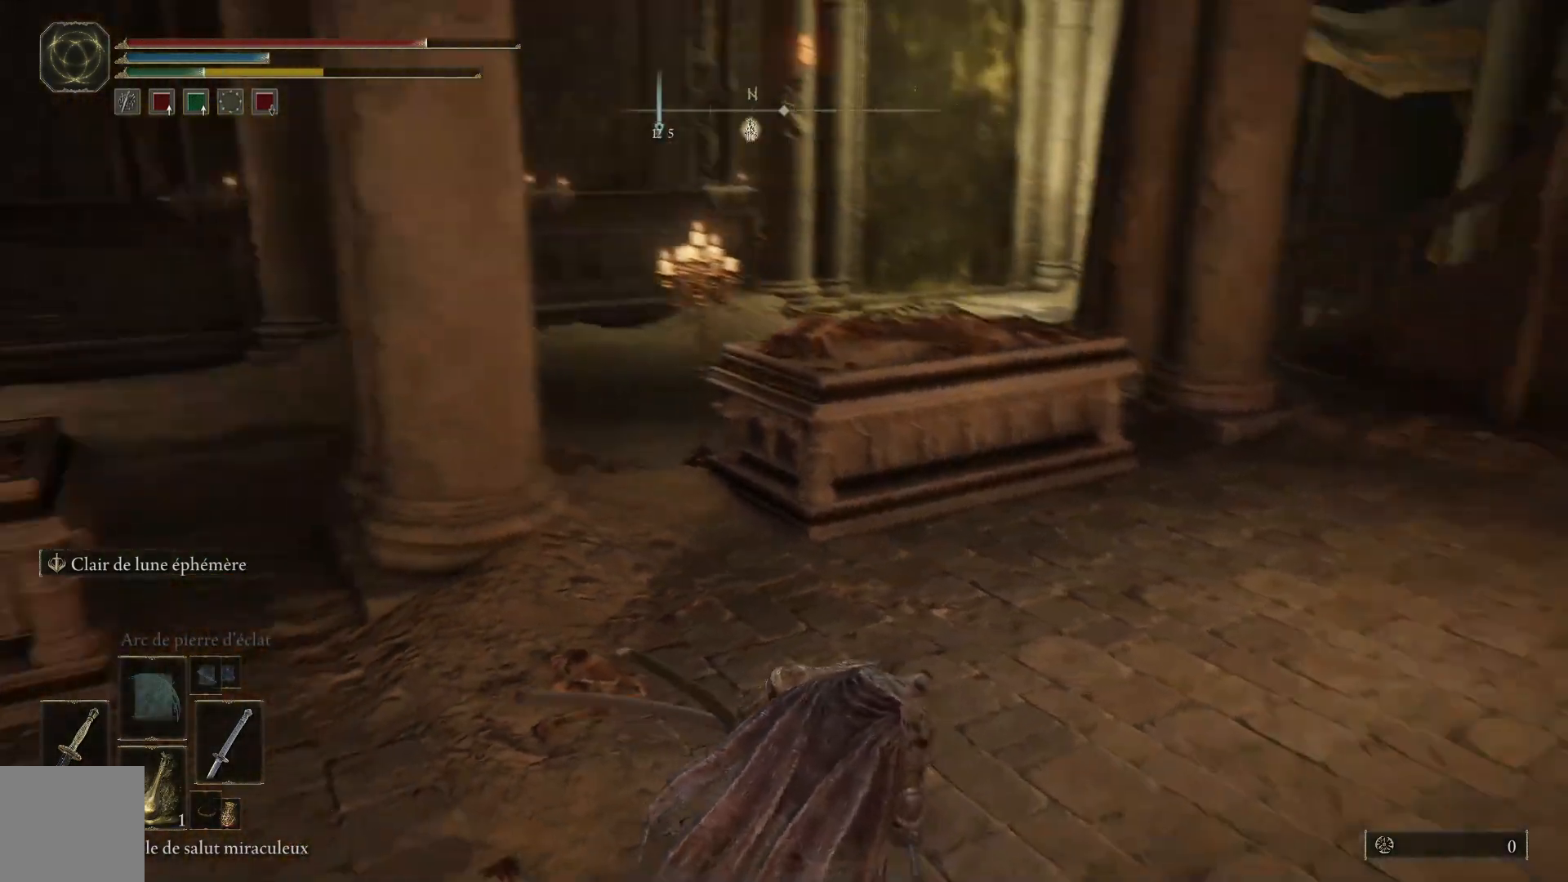
{"buttons": ["B"], "left_stick": "up", "right_stick": "center", "events": [[67, "right_stick", "center"], [150, "B", "down"]]}
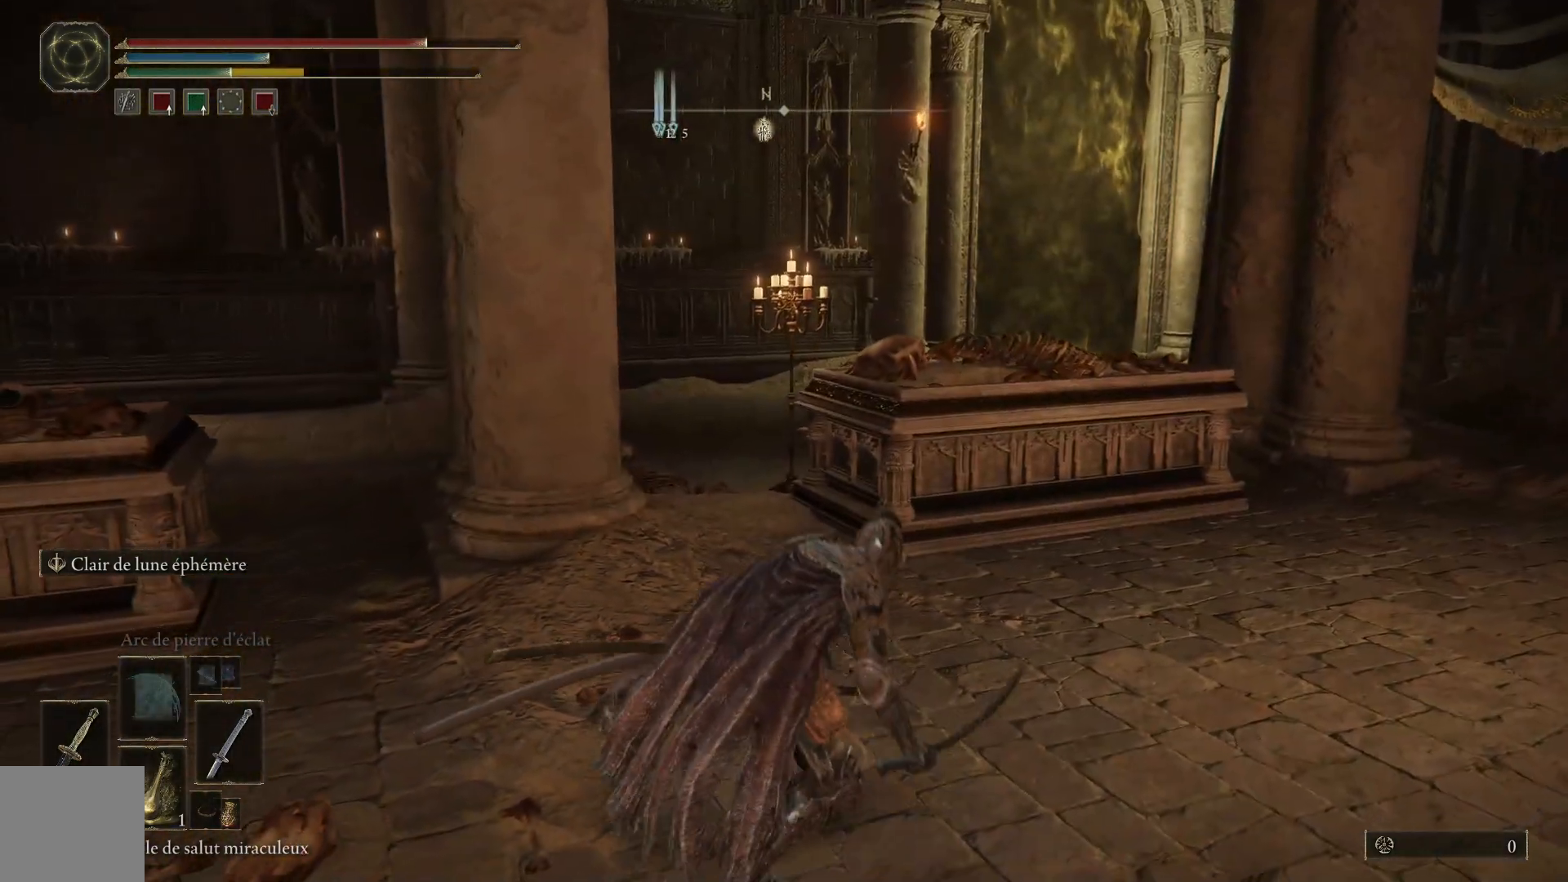
{"buttons": ["B"], "left_stick": "up", "right_stick": "center", "events": []}